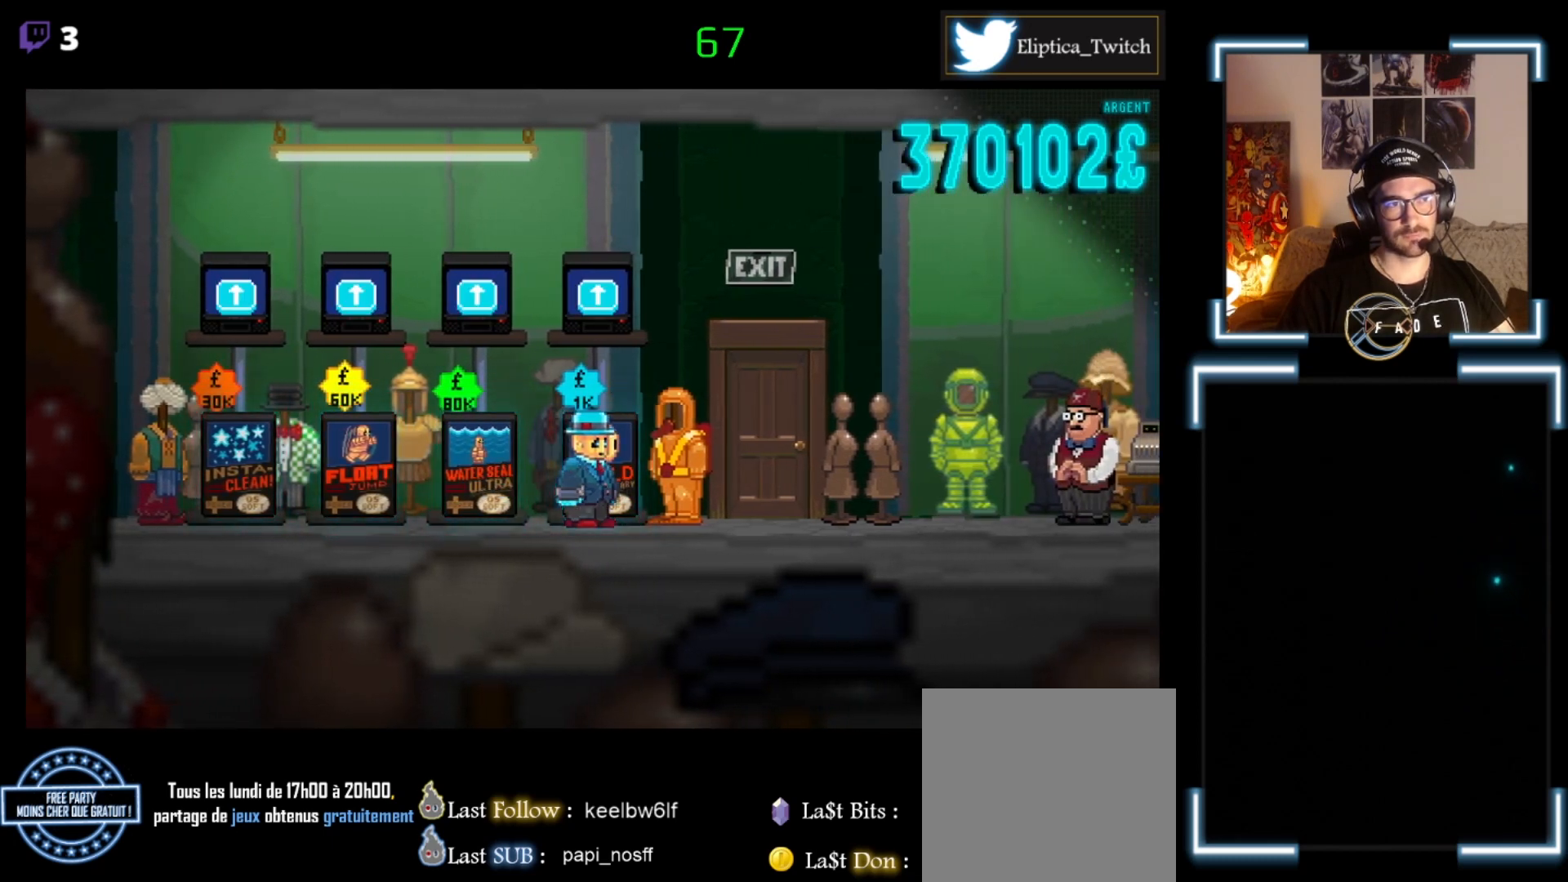
Gameplay with a controller (Xbox layout); each line is a JSON object with the inputs held at the frame after it. "events" lists button and stick changes between this image and that frame as [ms after this image, input, new state], when the widget could be followed in between. Not read: right_stick.
{"buttons": [], "left_stick": "center", "events": []}
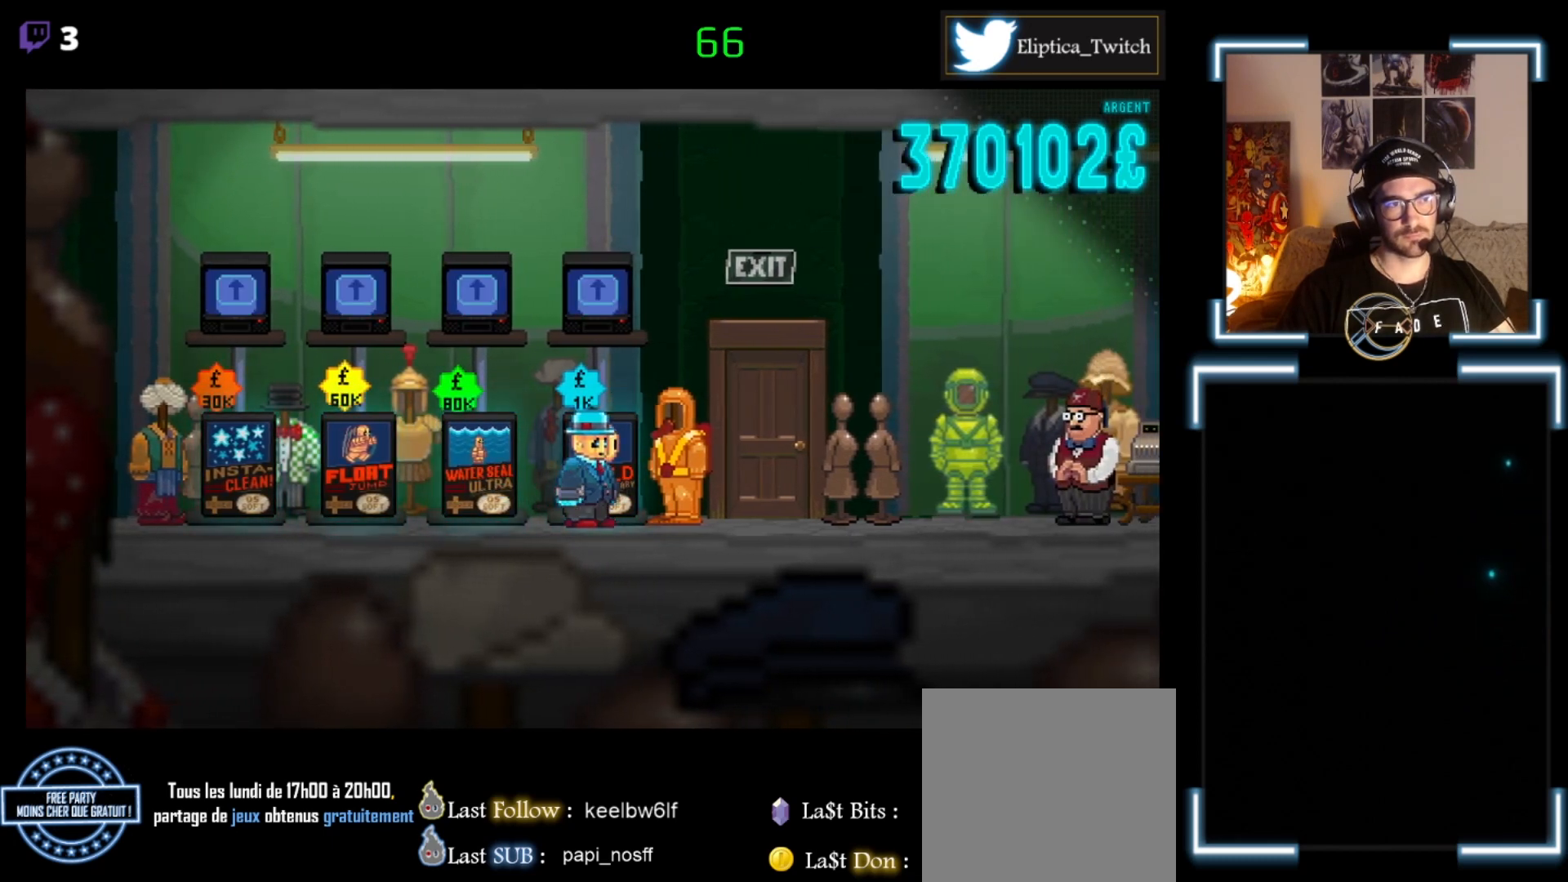
{"buttons": [], "left_stick": "center", "events": []}
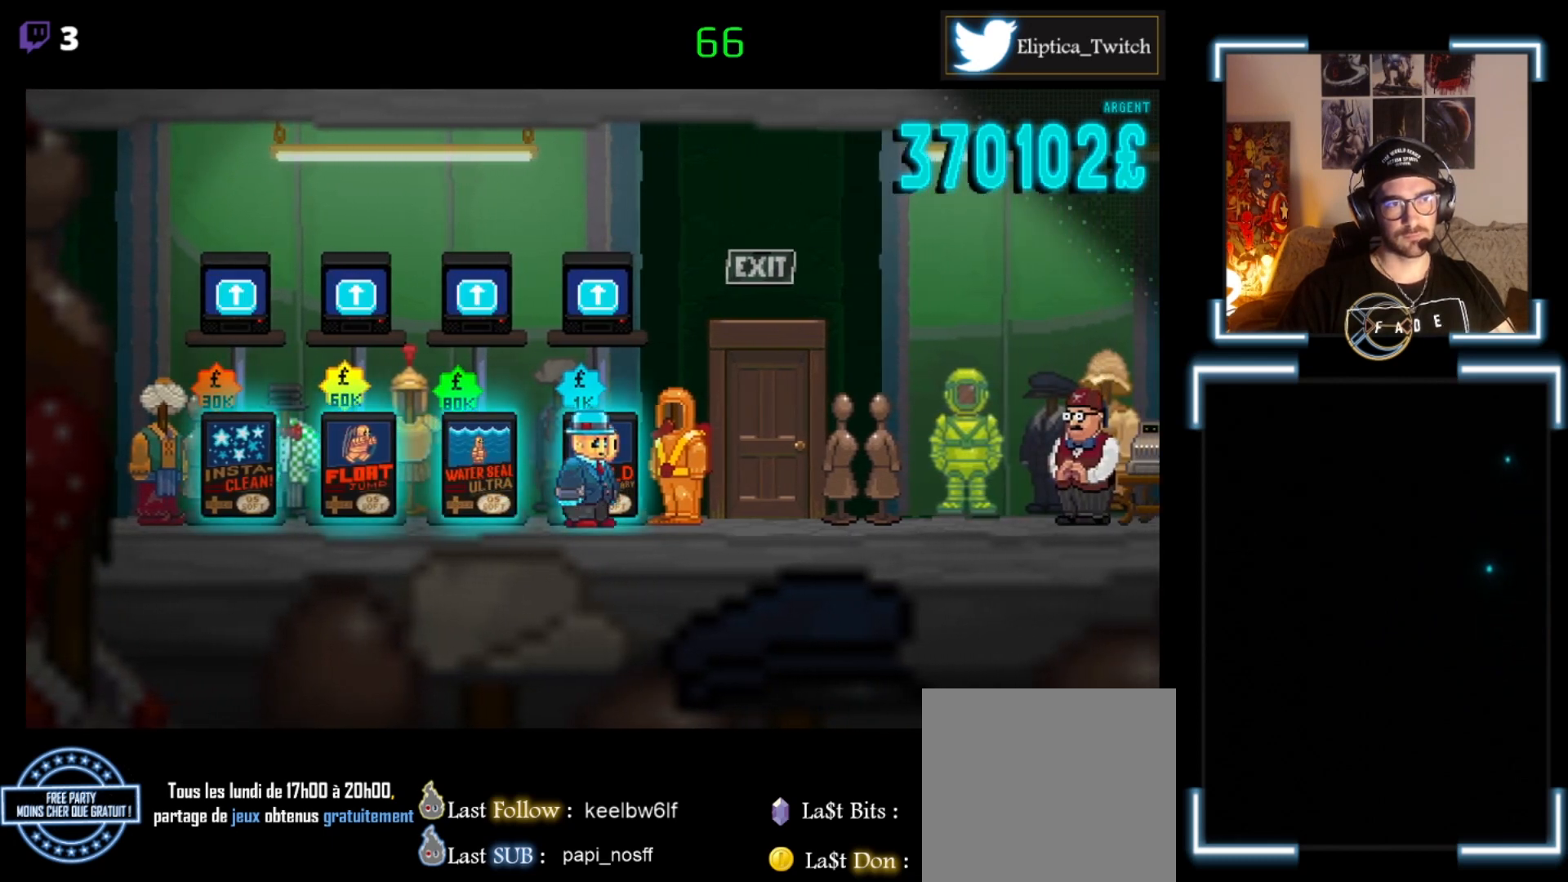
{"buttons": [], "left_stick": "right", "events": [[100, "left_stick", "right"]]}
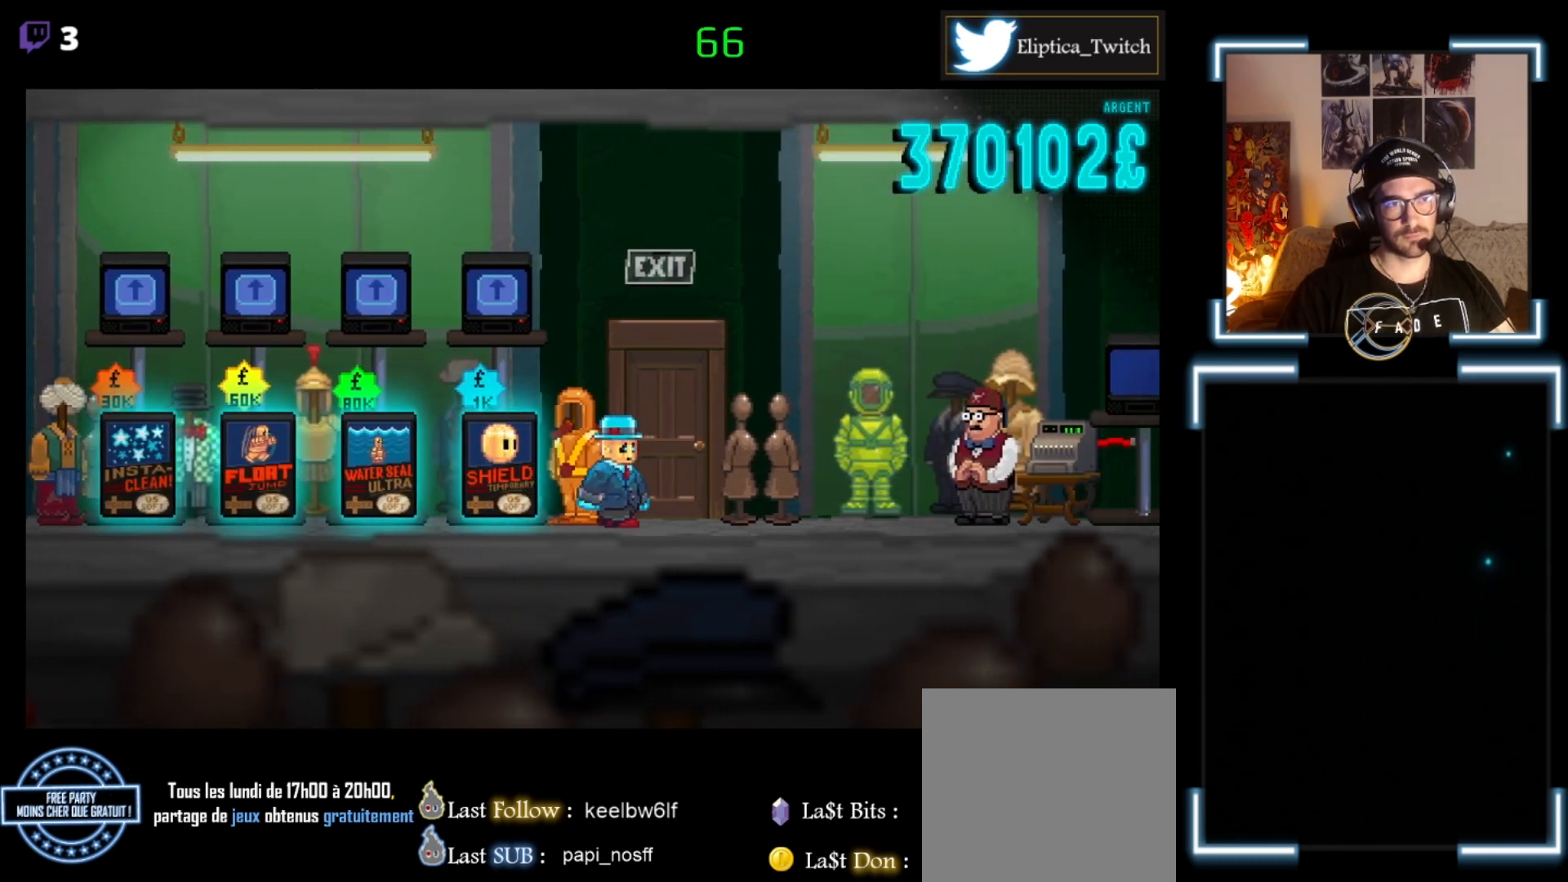
{"buttons": [], "left_stick": "center", "events": [[67, "left_stick", "center"]]}
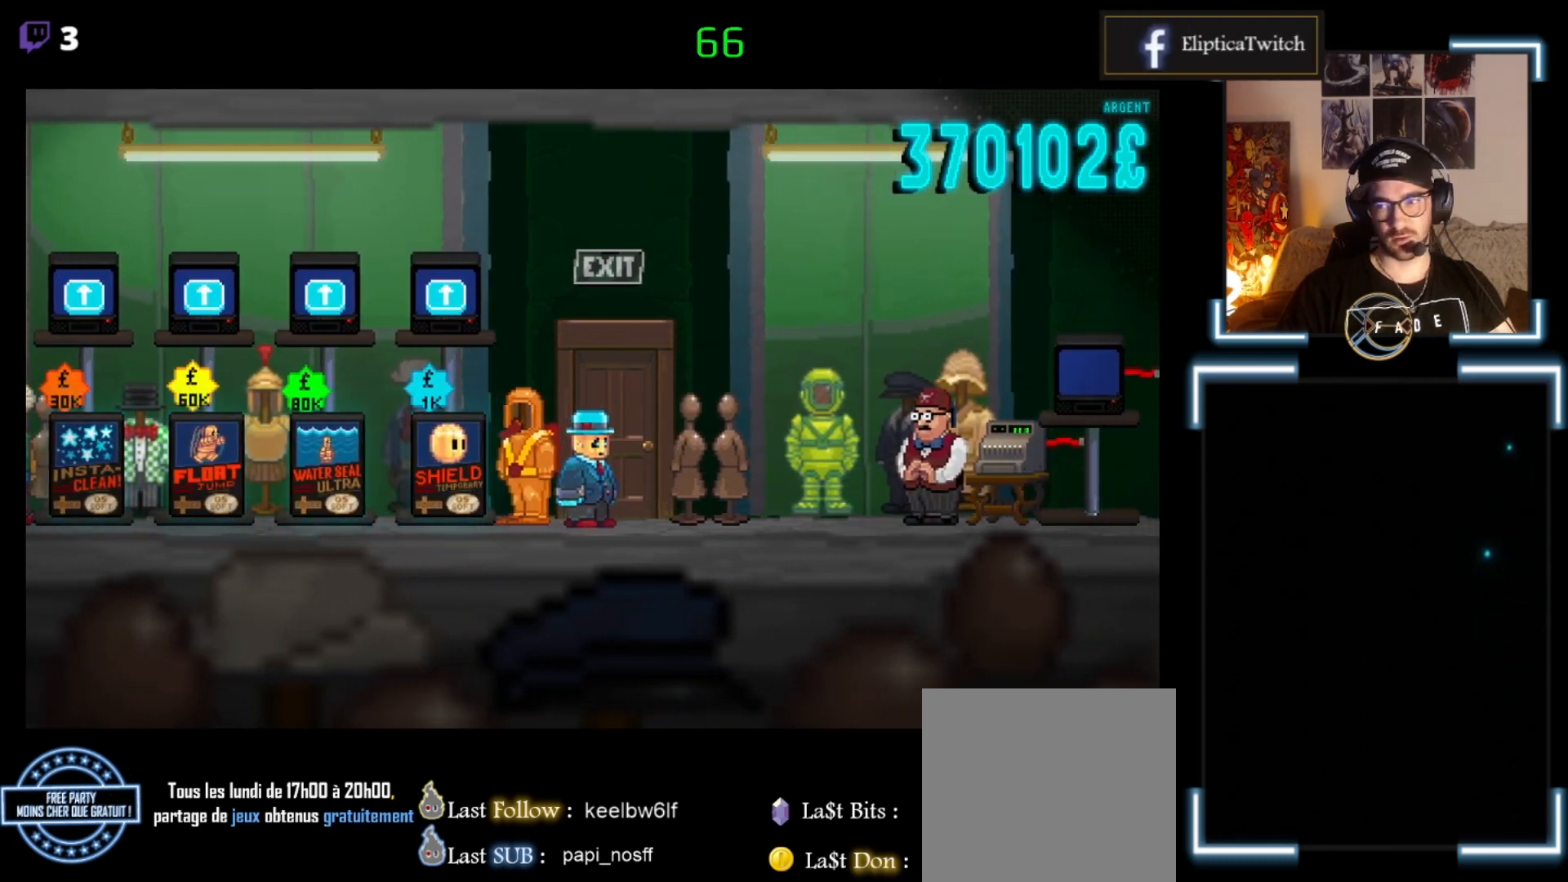
{"buttons": [], "left_stick": "up", "events": [[400, "left_stick", "up"]]}
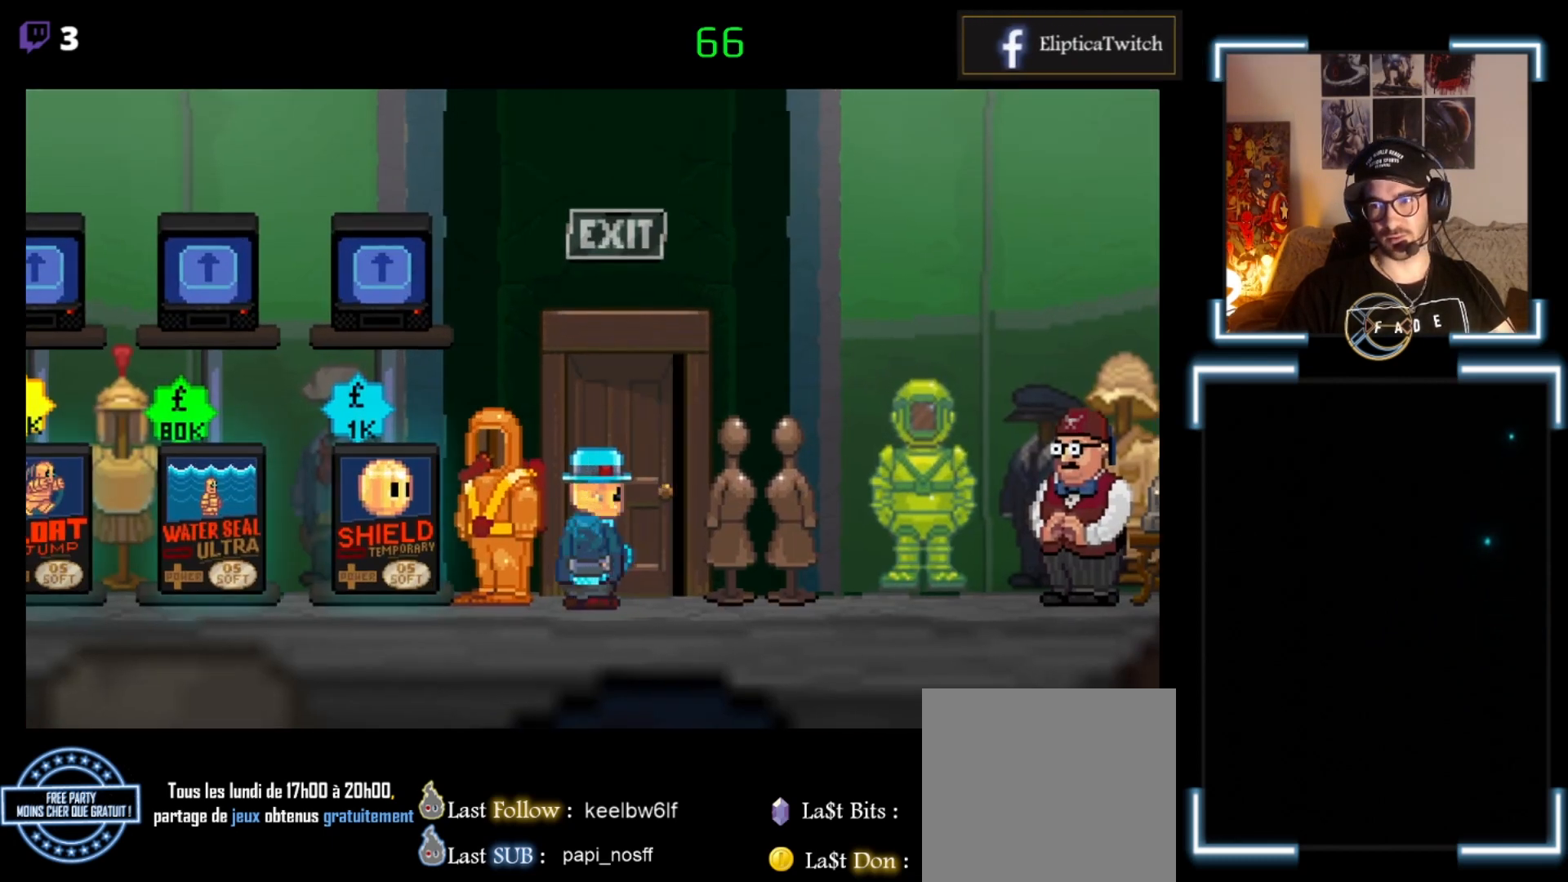
{"buttons": [], "left_stick": "center", "events": [[100, "left_stick", "center"]]}
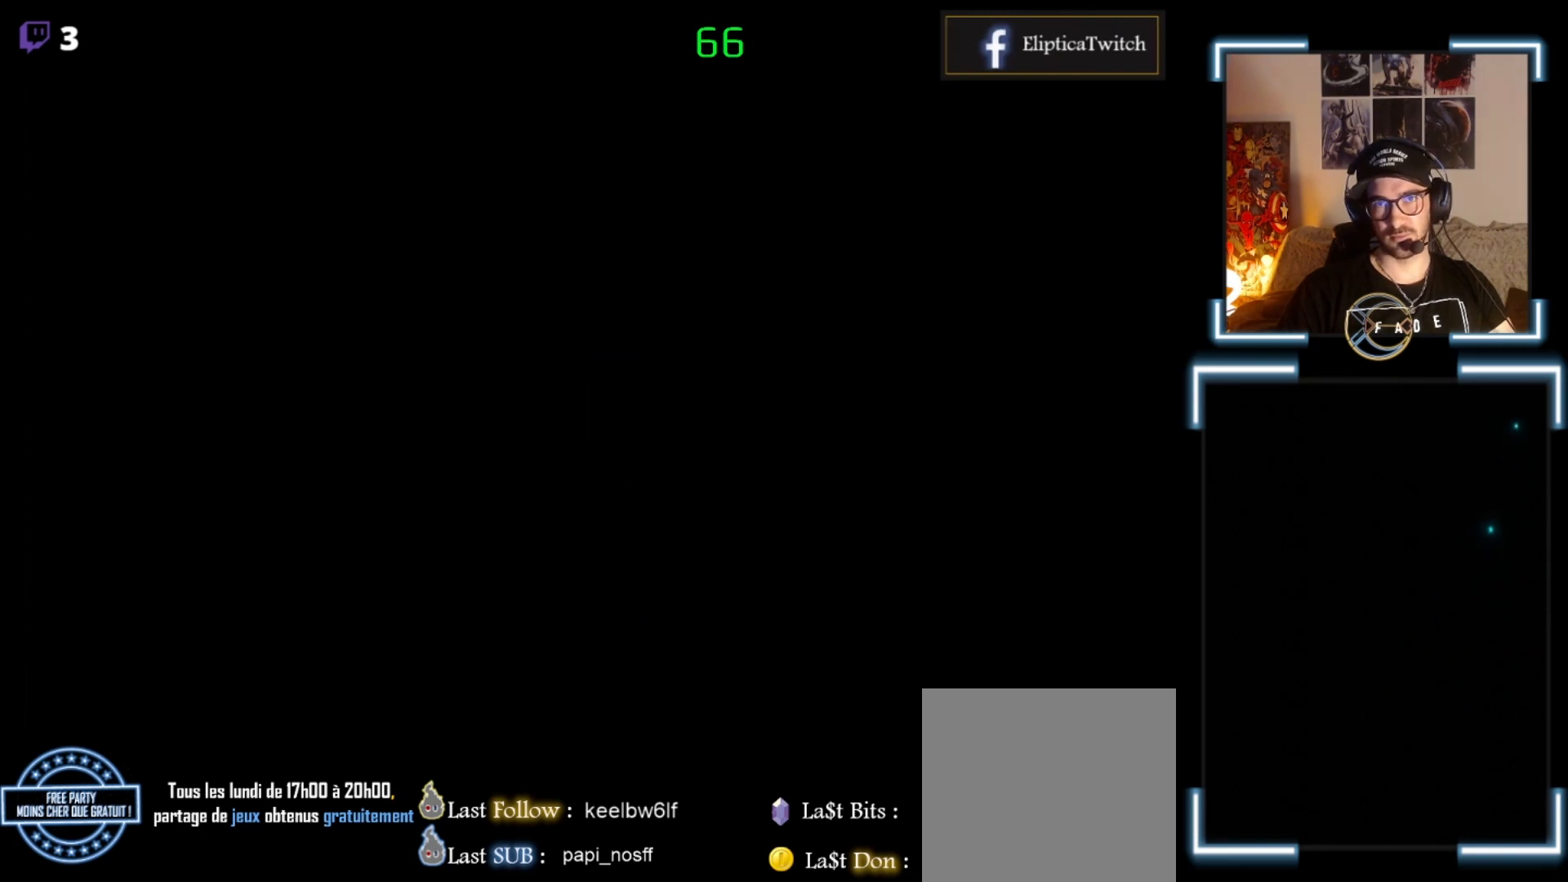
{"buttons": [], "left_stick": "center", "events": []}
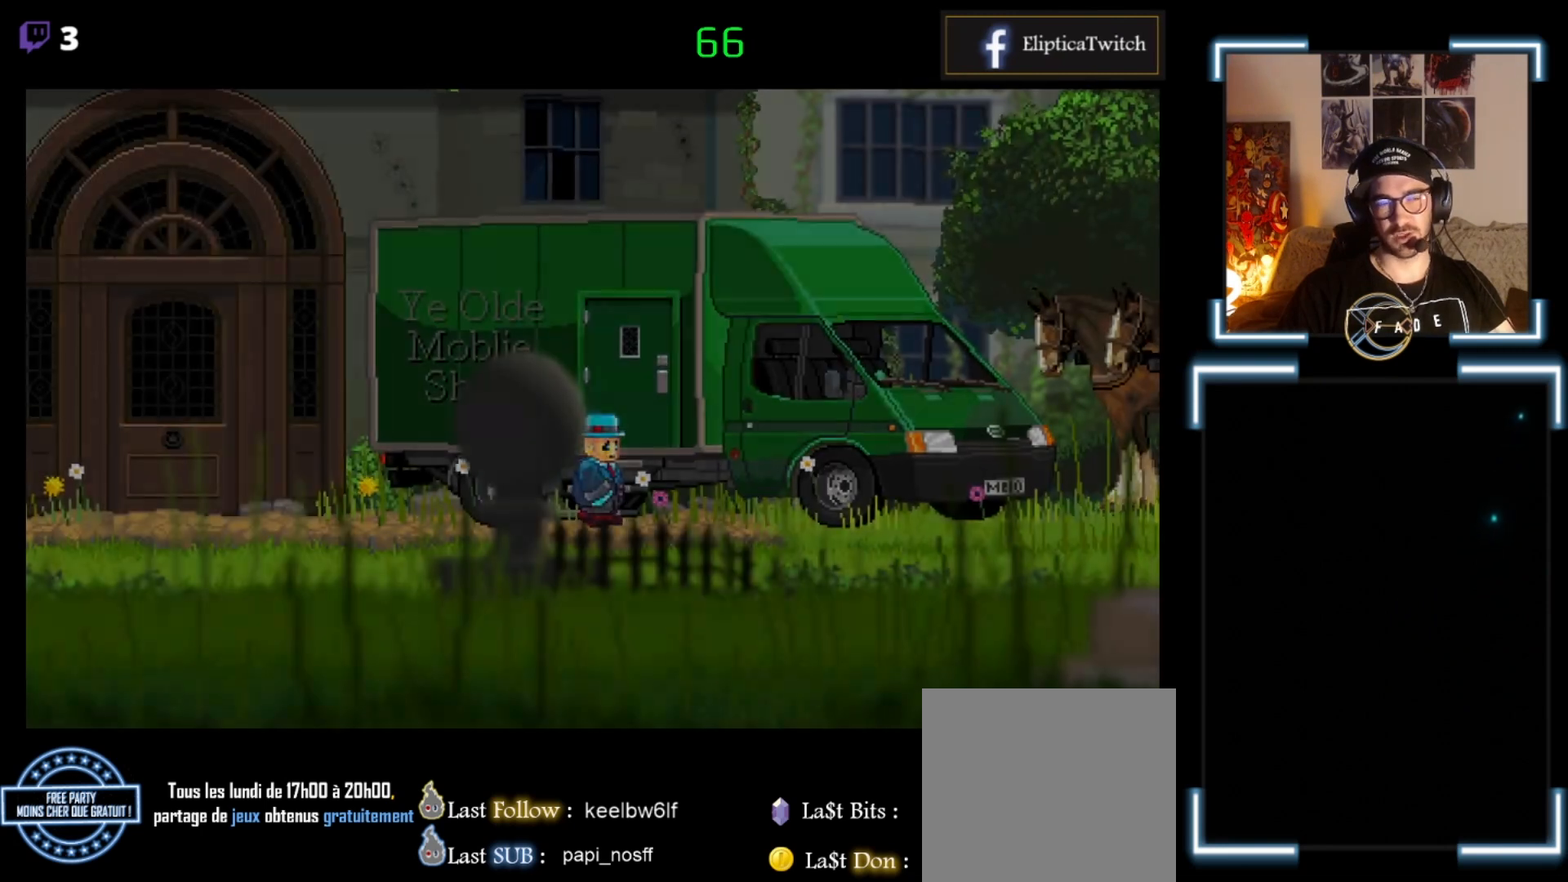
{"buttons": ["X"], "left_stick": "right", "events": [[67, "left_stick", "right"], [167, "X", "down"]]}
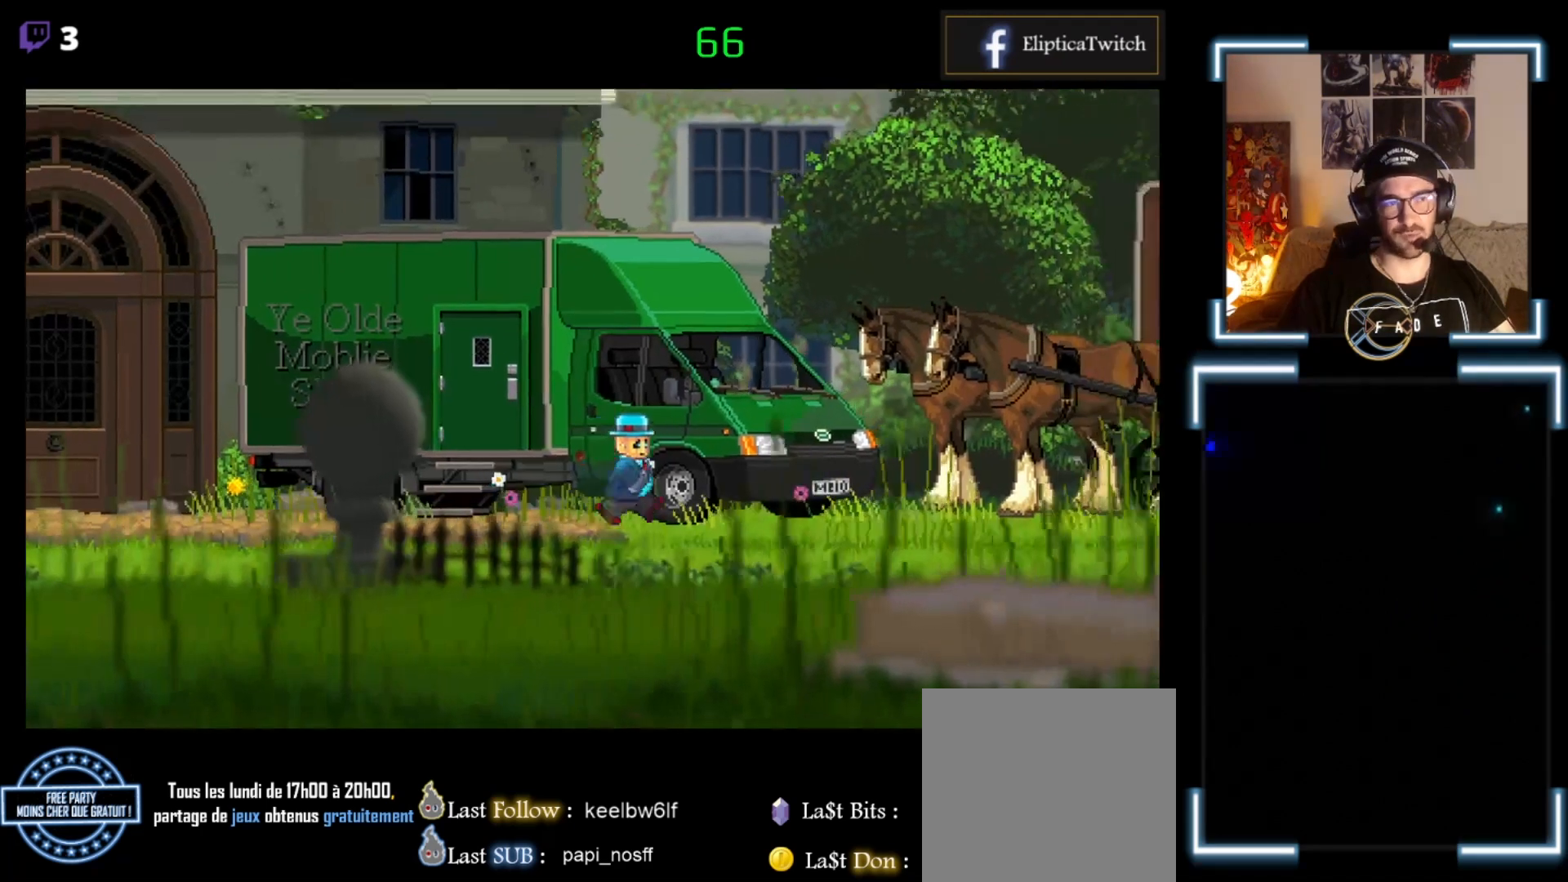
{"buttons": ["X"], "left_stick": "right", "events": []}
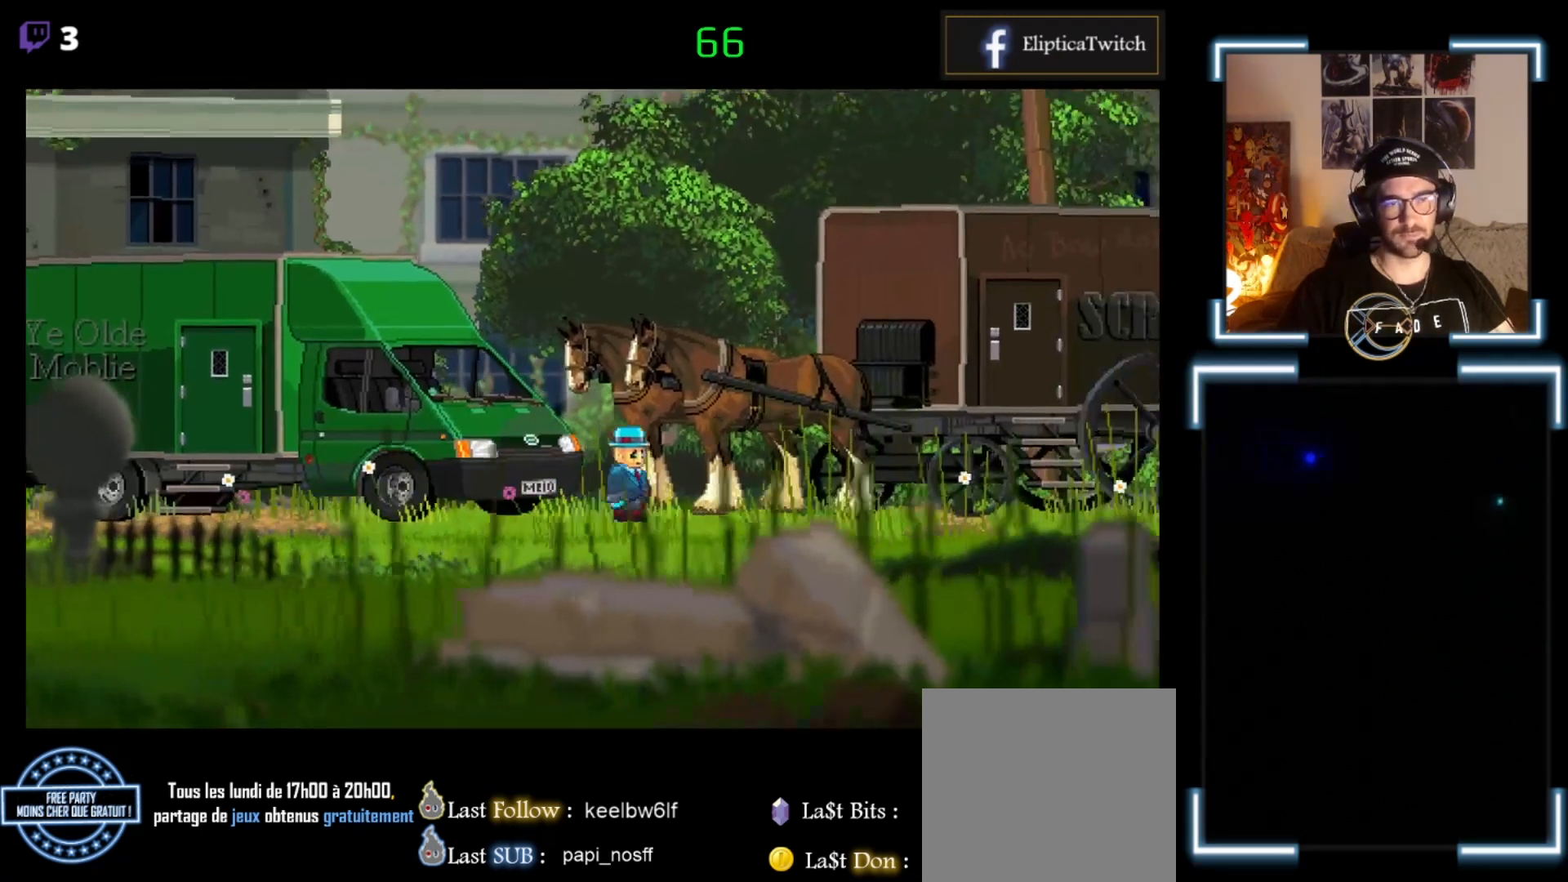
{"buttons": ["X"], "left_stick": "right", "events": []}
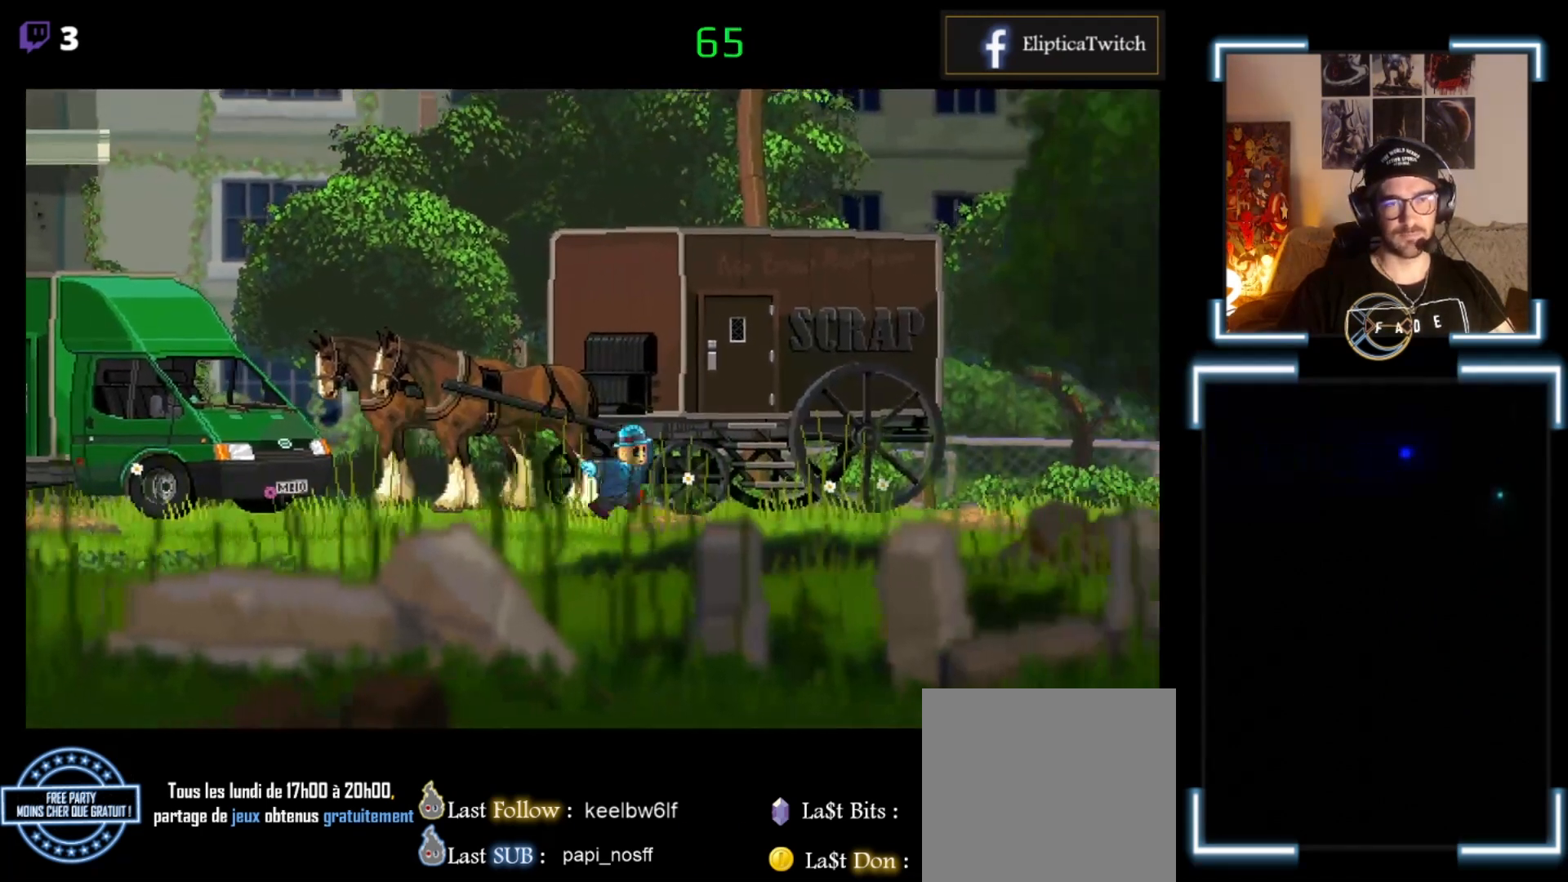
{"buttons": ["X"], "left_stick": "right", "events": []}
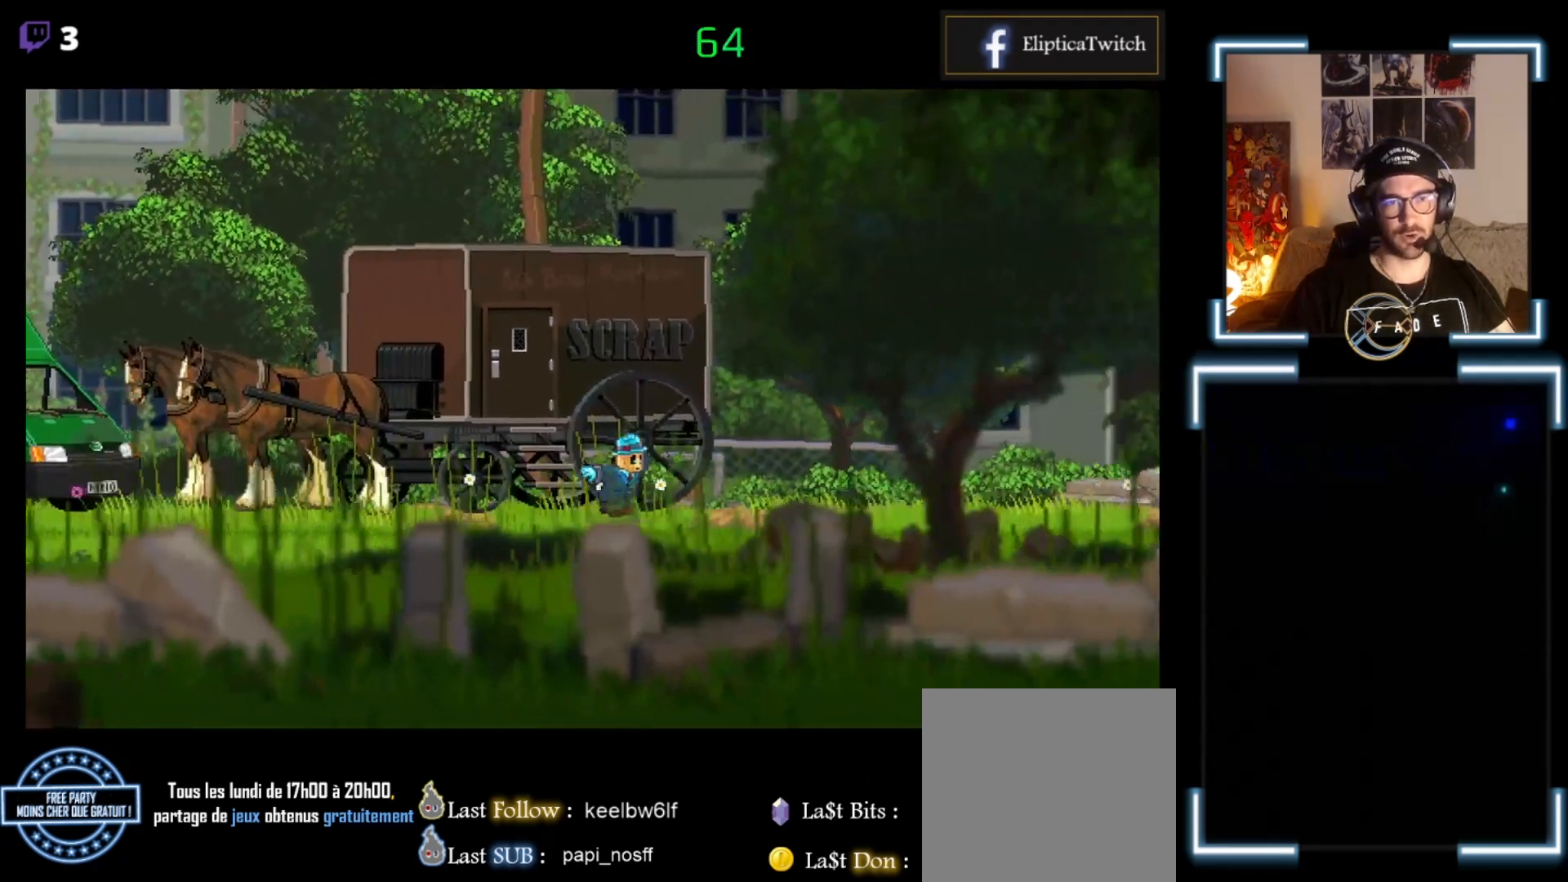
{"buttons": ["X"], "left_stick": "right", "events": []}
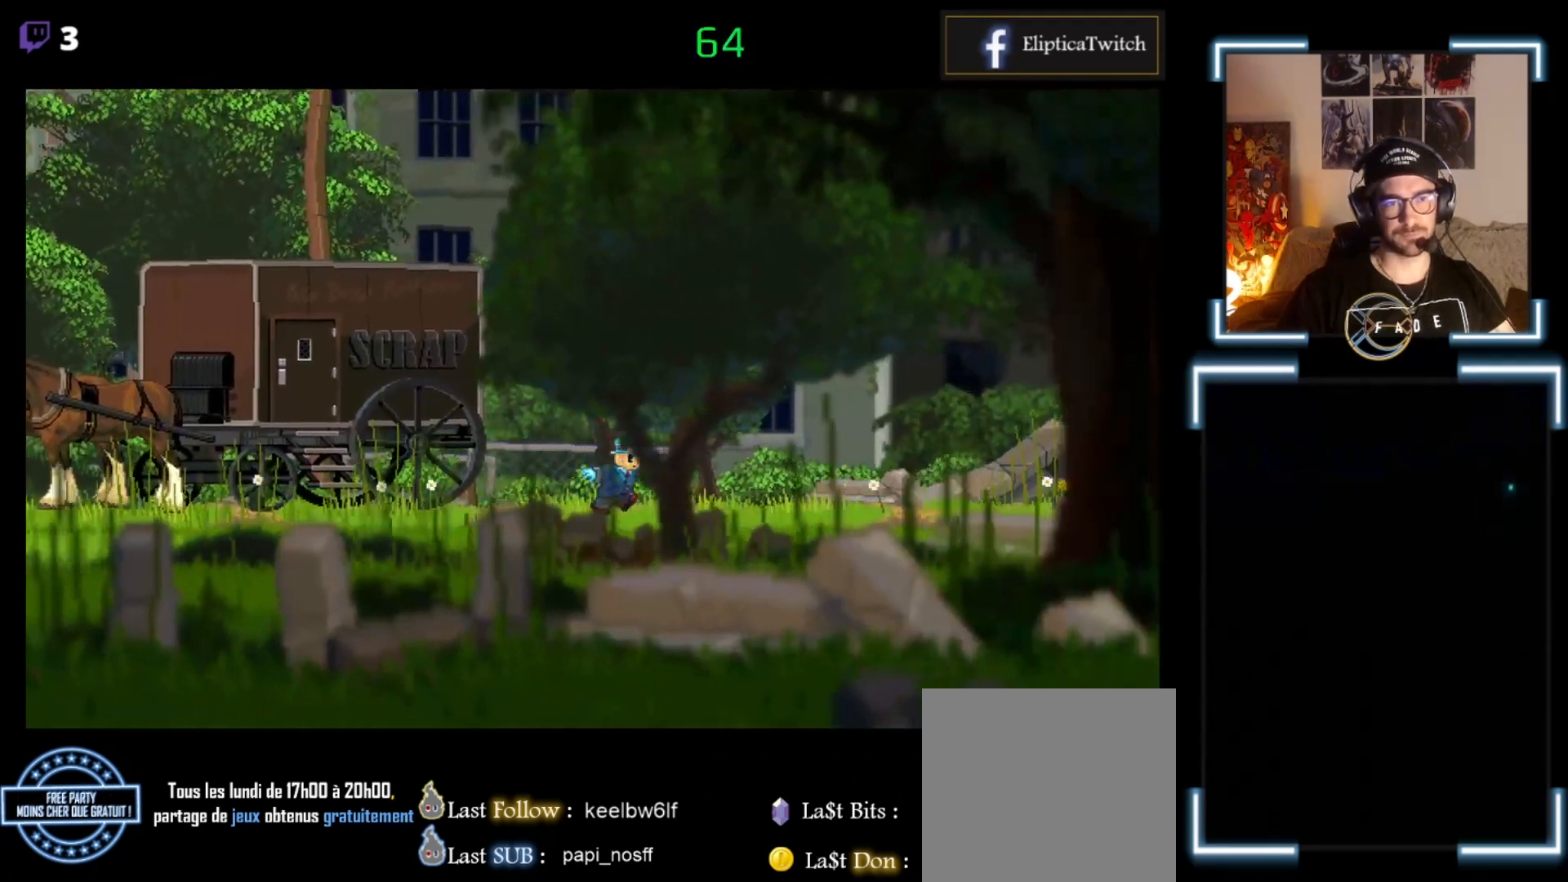
{"buttons": ["X"], "left_stick": "right", "events": []}
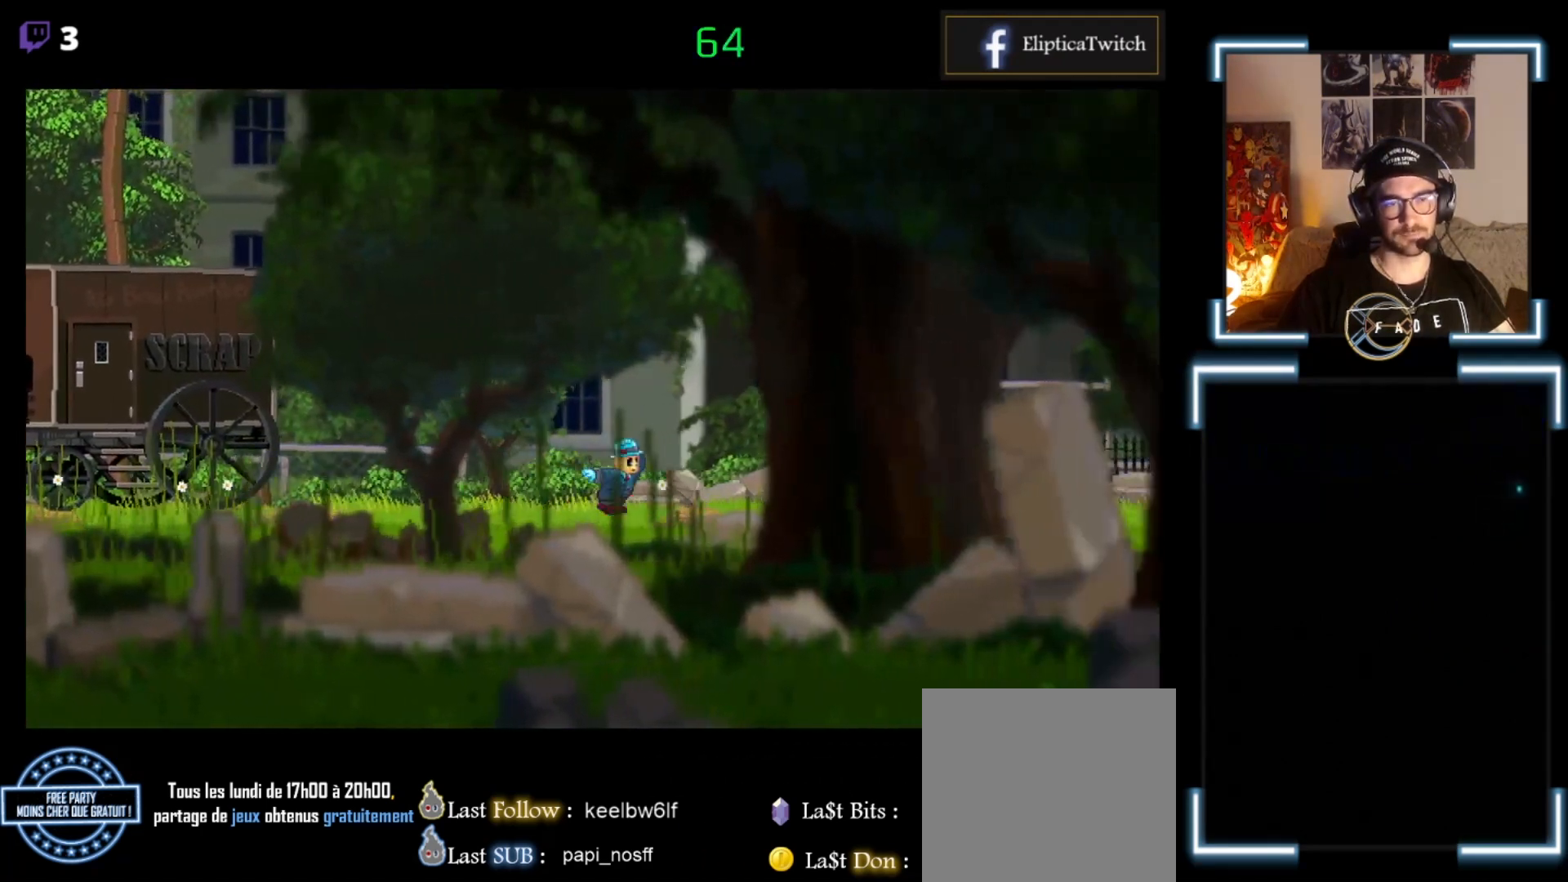
{"buttons": ["X"], "left_stick": "right", "events": []}
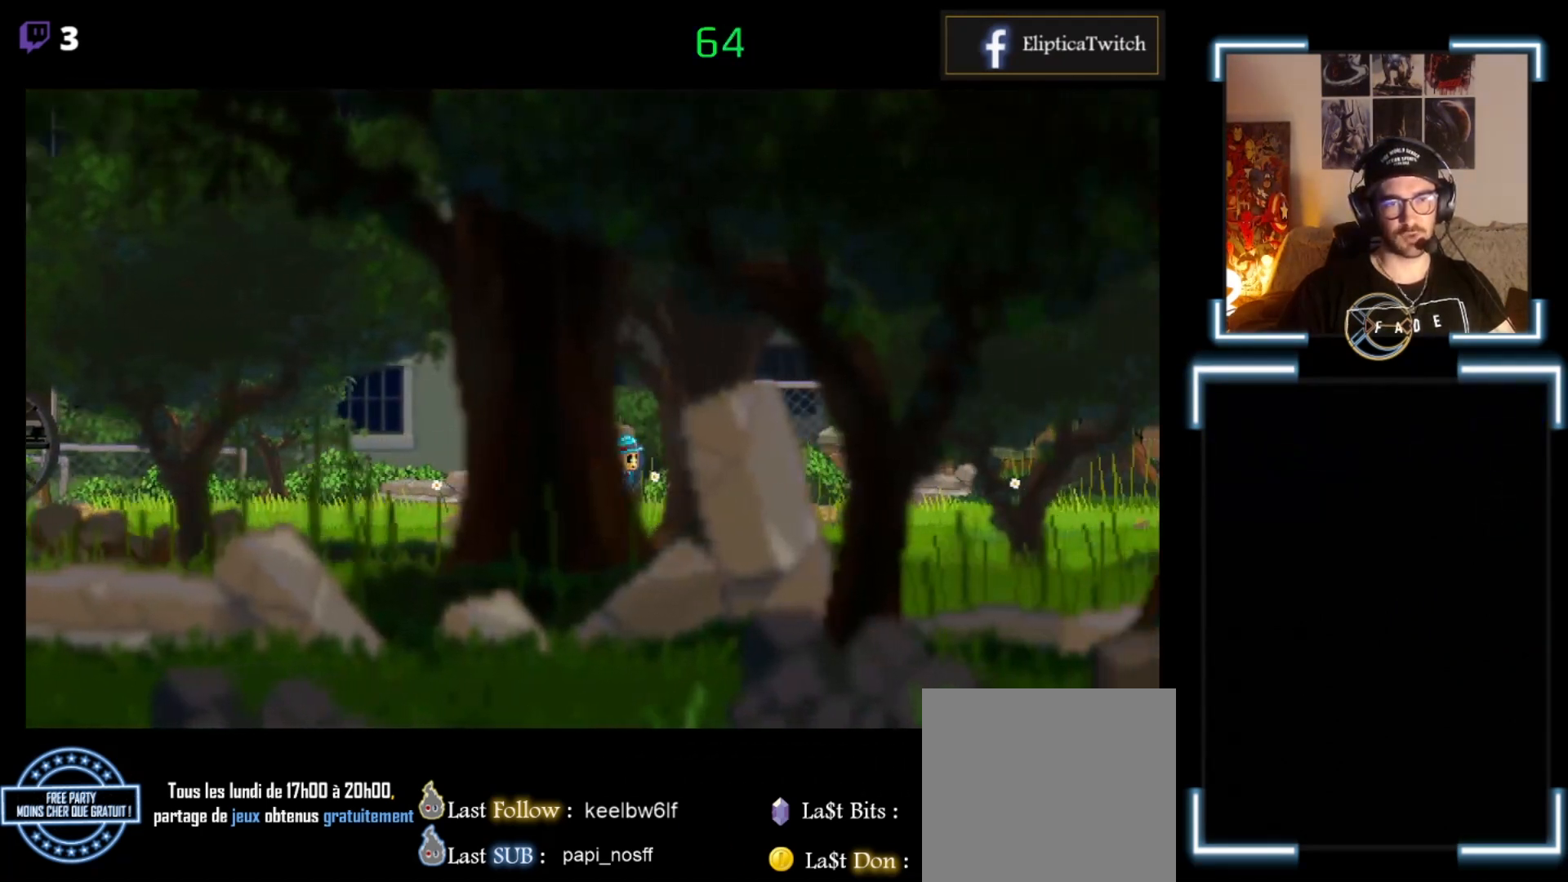
{"buttons": ["X"], "left_stick": "right", "events": []}
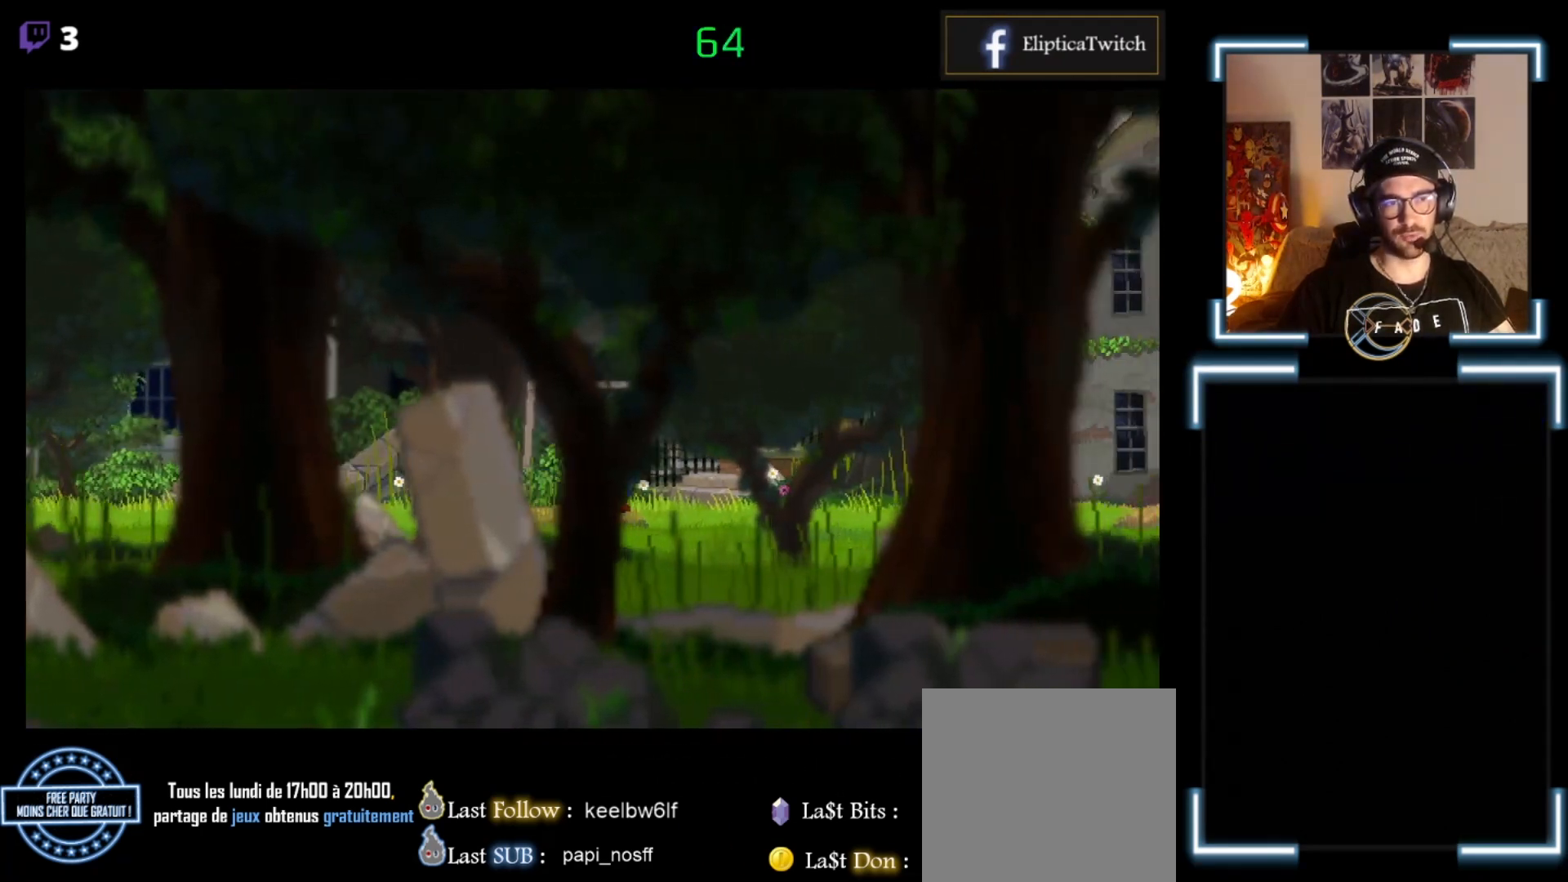
{"buttons": ["X"], "left_stick": "right", "events": []}
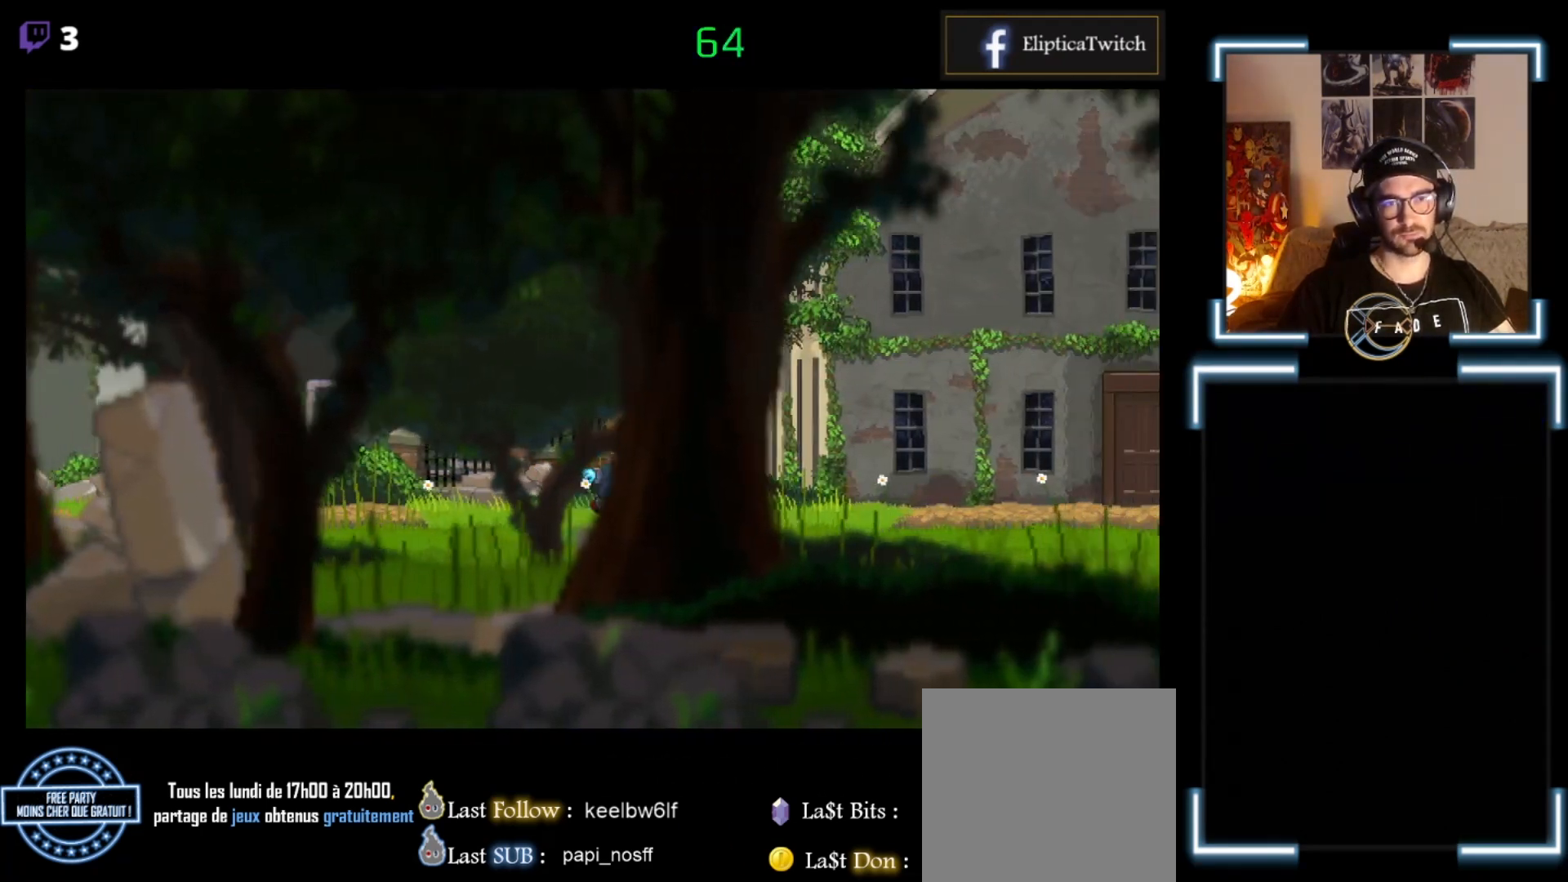
{"buttons": ["X"], "left_stick": "right", "events": []}
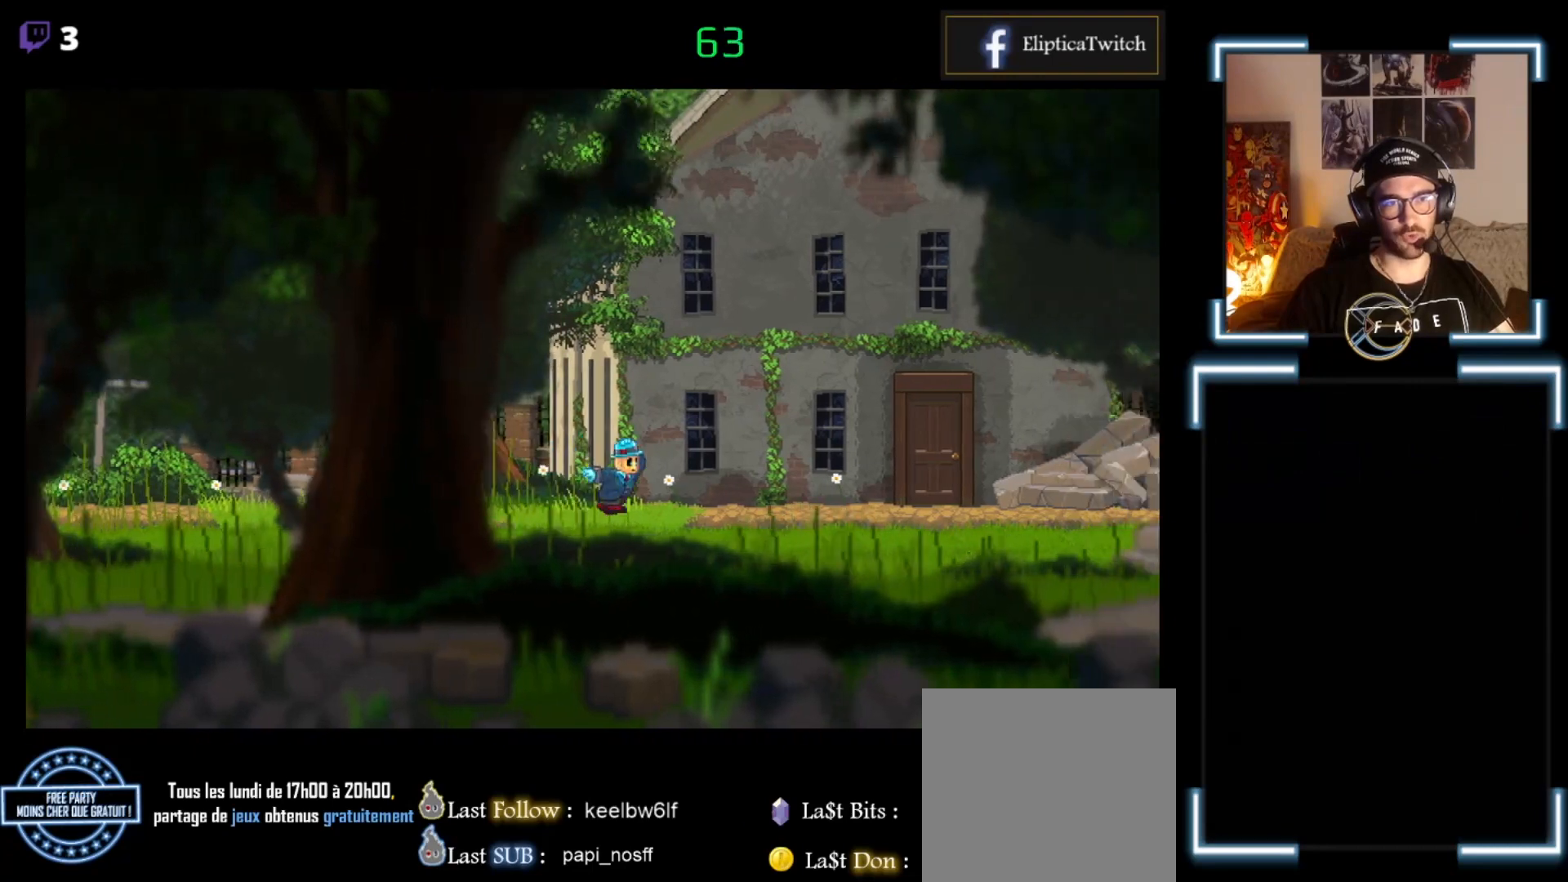
{"buttons": ["X"], "left_stick": "right", "events": []}
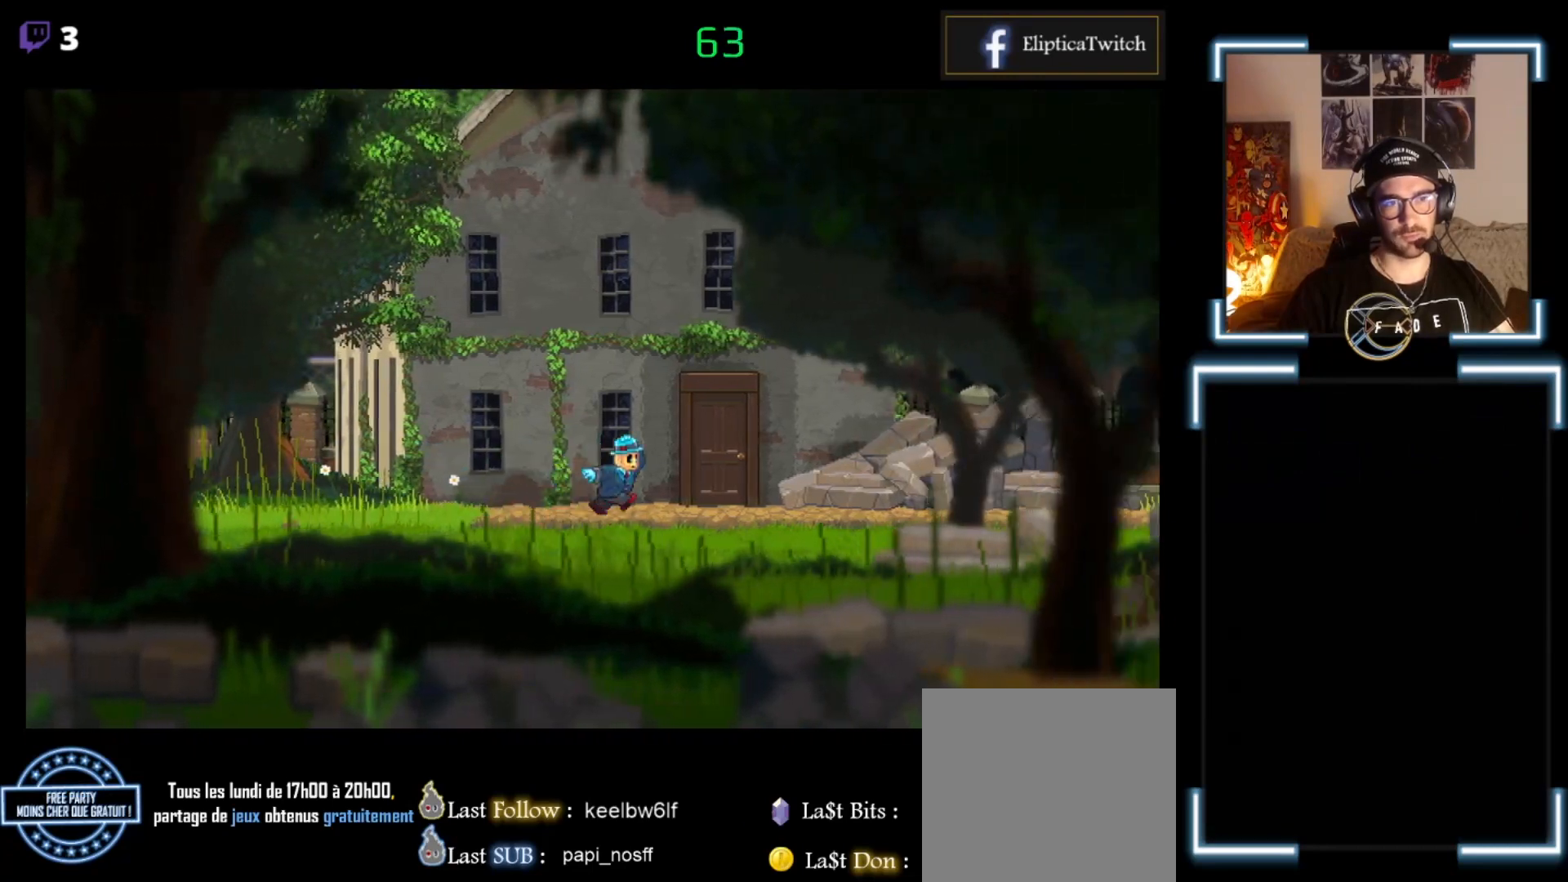
{"buttons": ["X"], "left_stick": "right", "events": []}
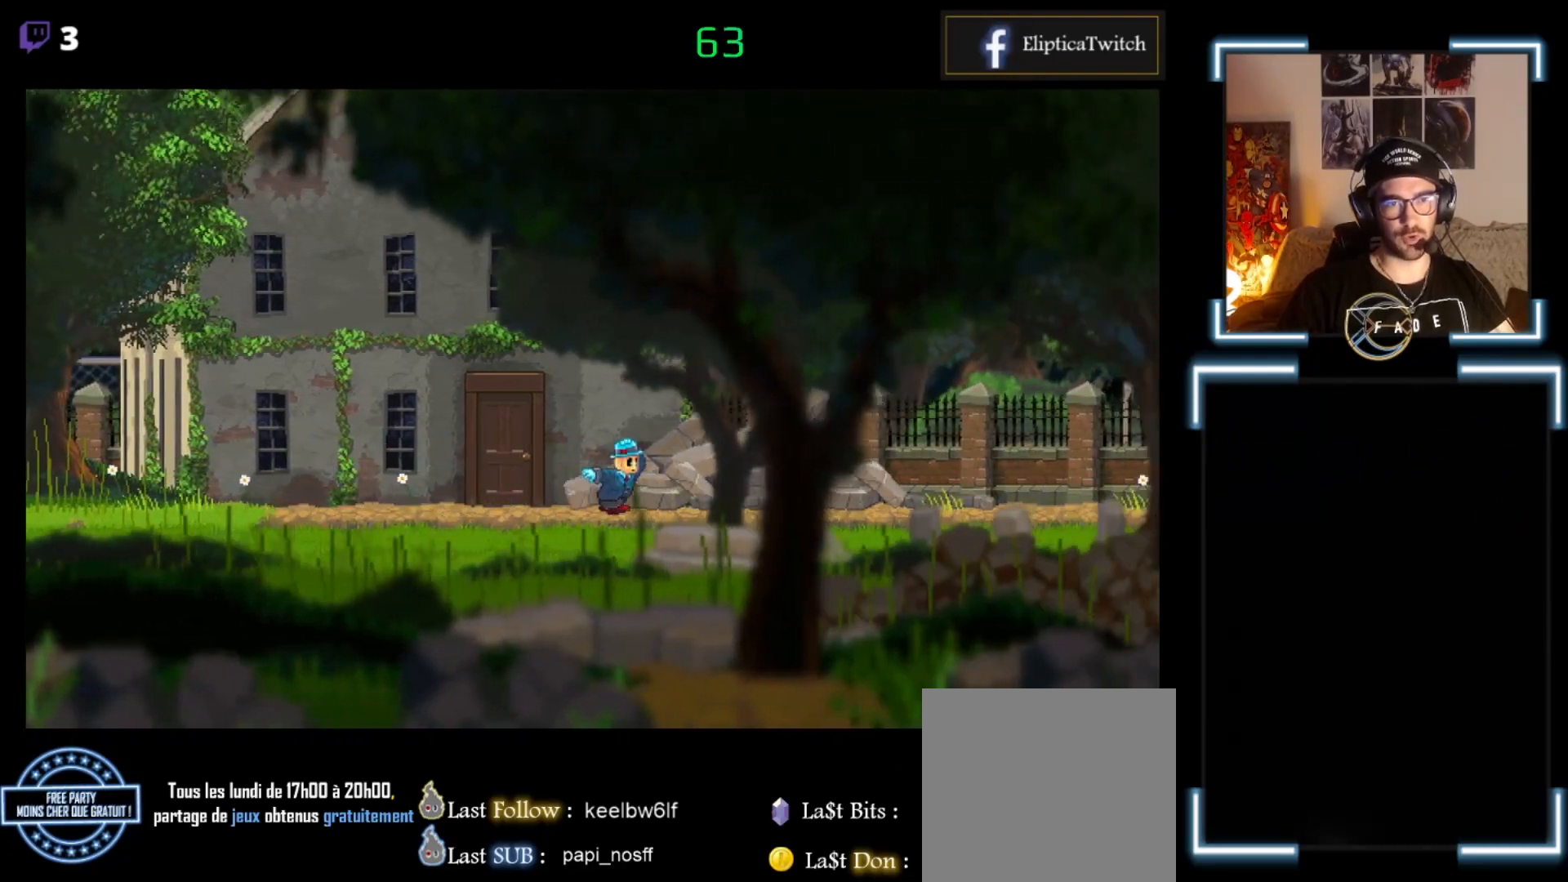
{"buttons": ["X"], "left_stick": "right", "events": []}
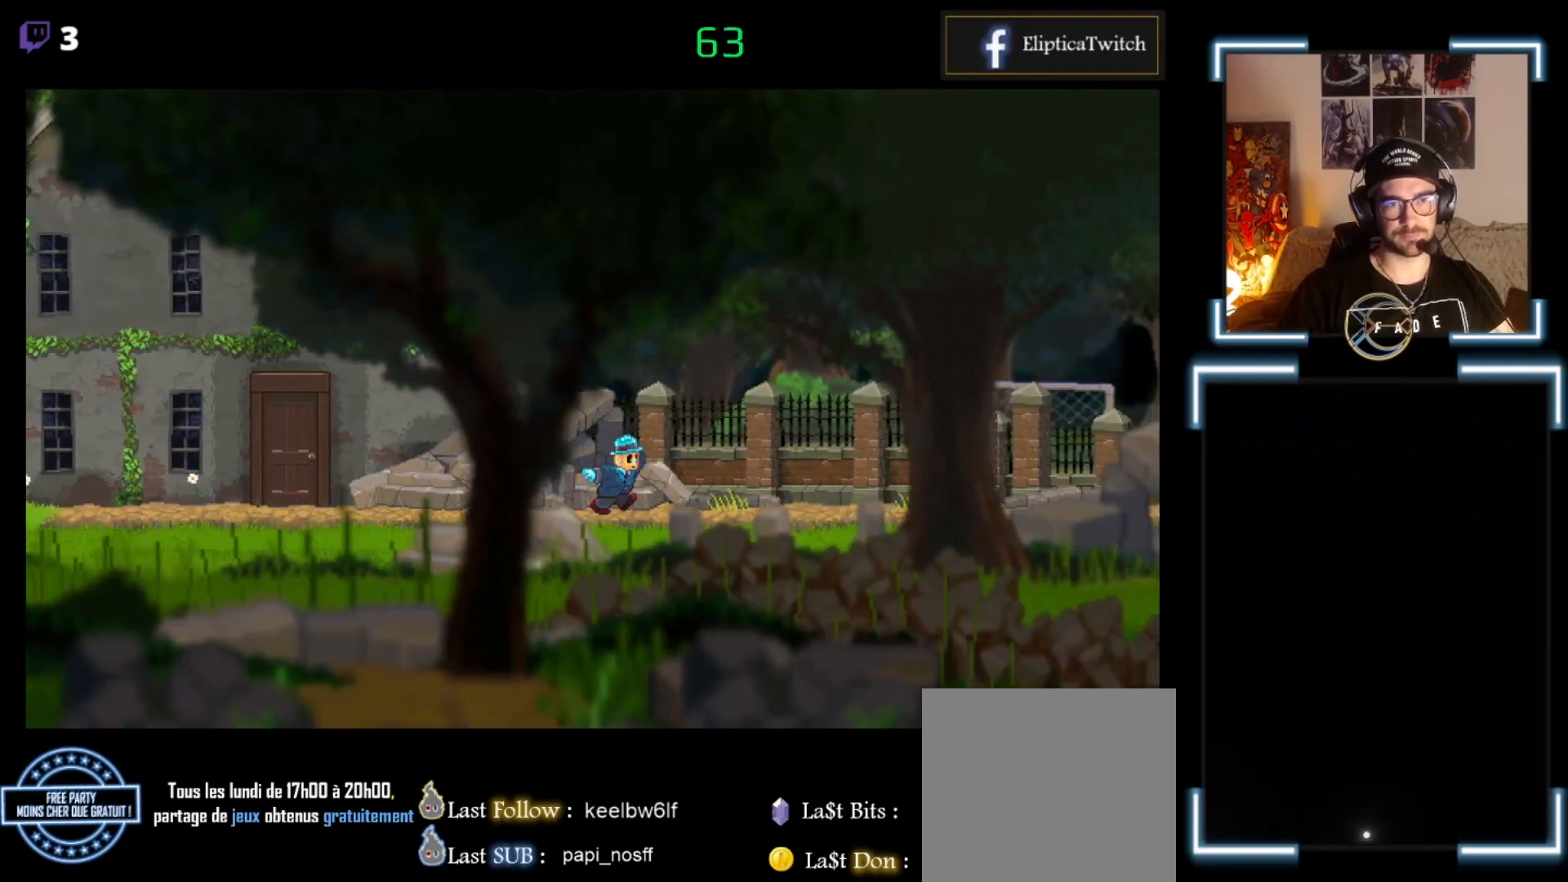
{"buttons": ["X"], "left_stick": "right", "events": []}
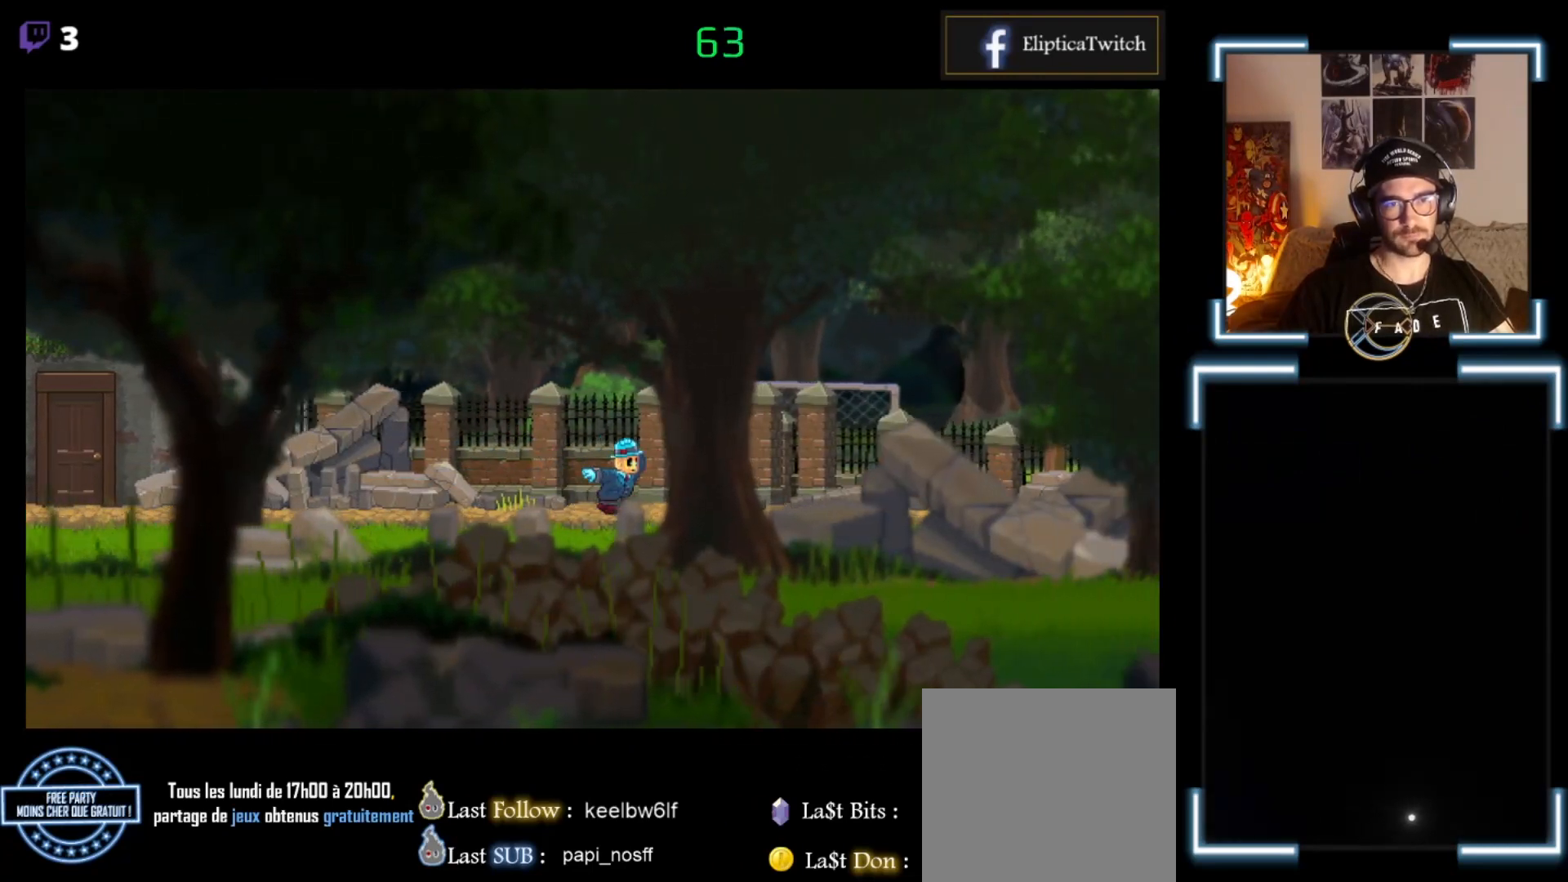
{"buttons": ["X"], "left_stick": "right", "events": []}
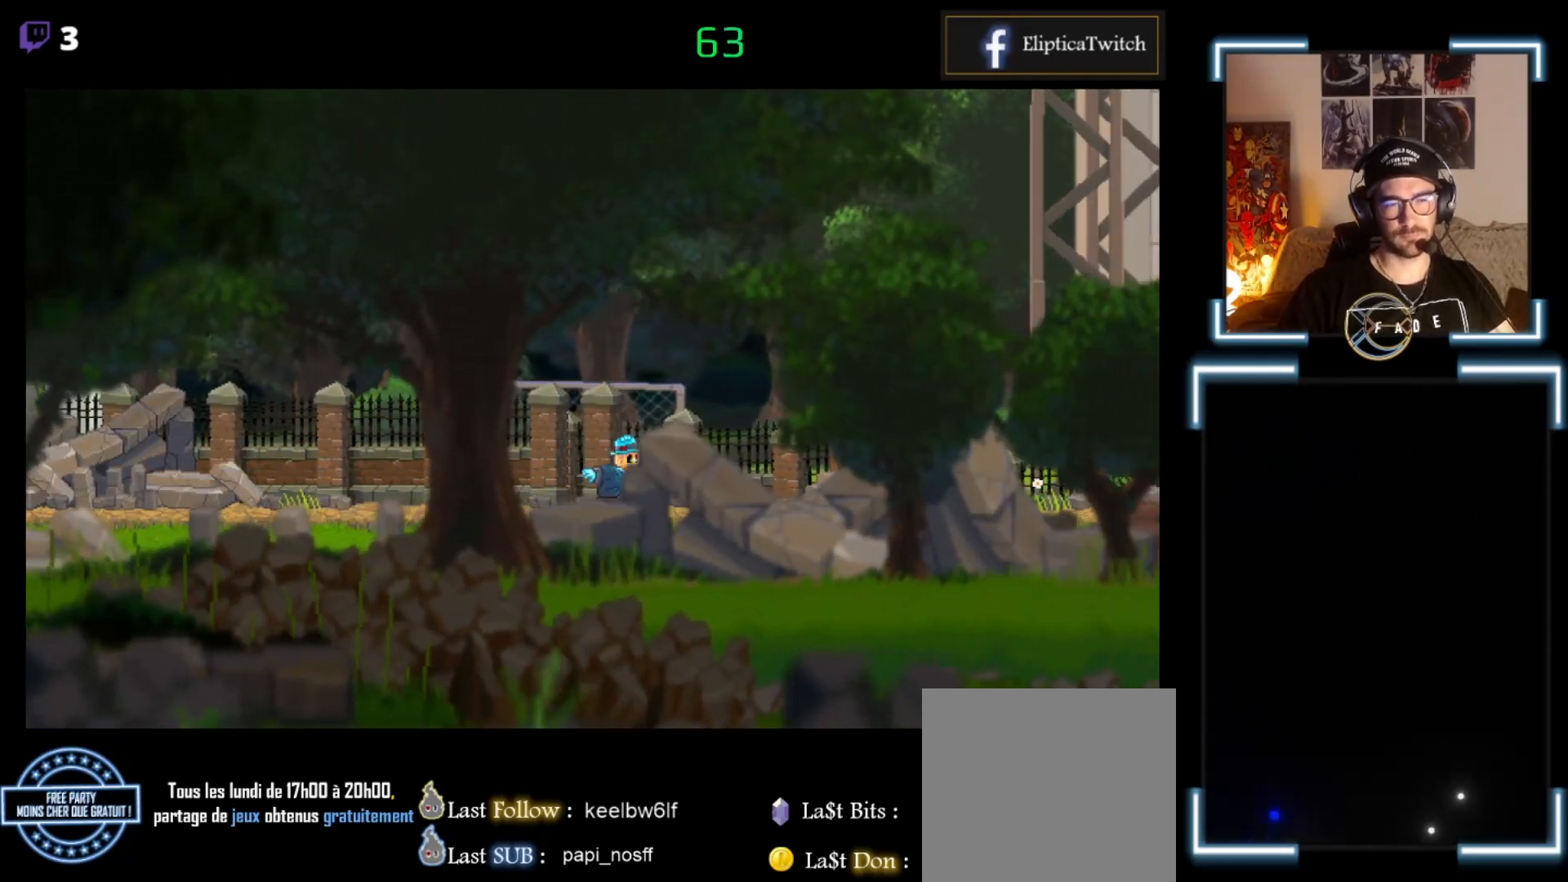
{"buttons": ["X"], "left_stick": "right", "events": []}
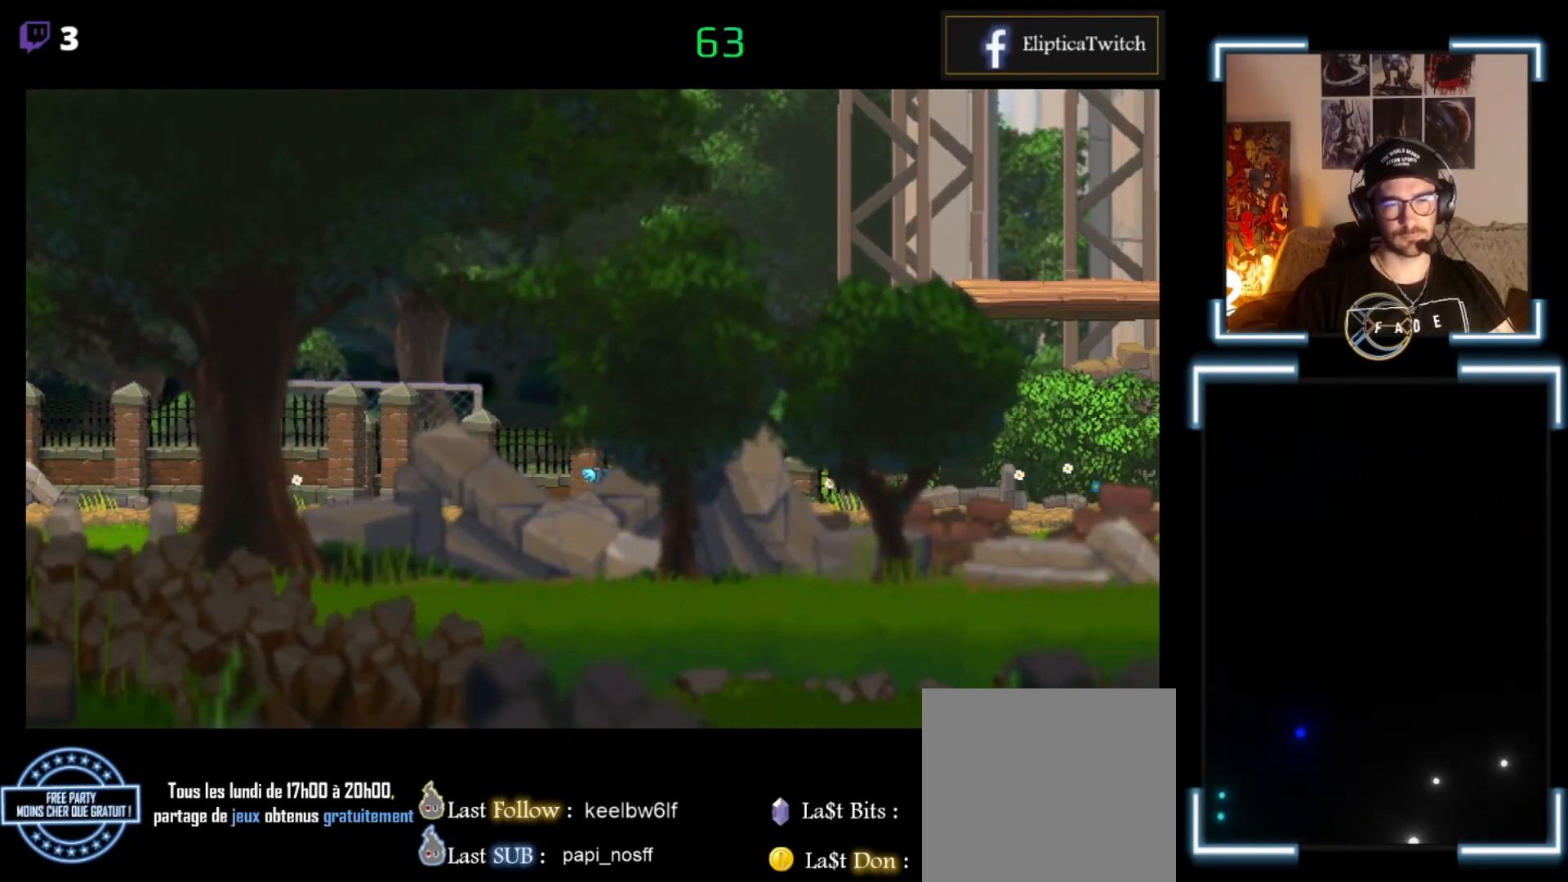
{"buttons": ["X"], "left_stick": "right", "events": []}
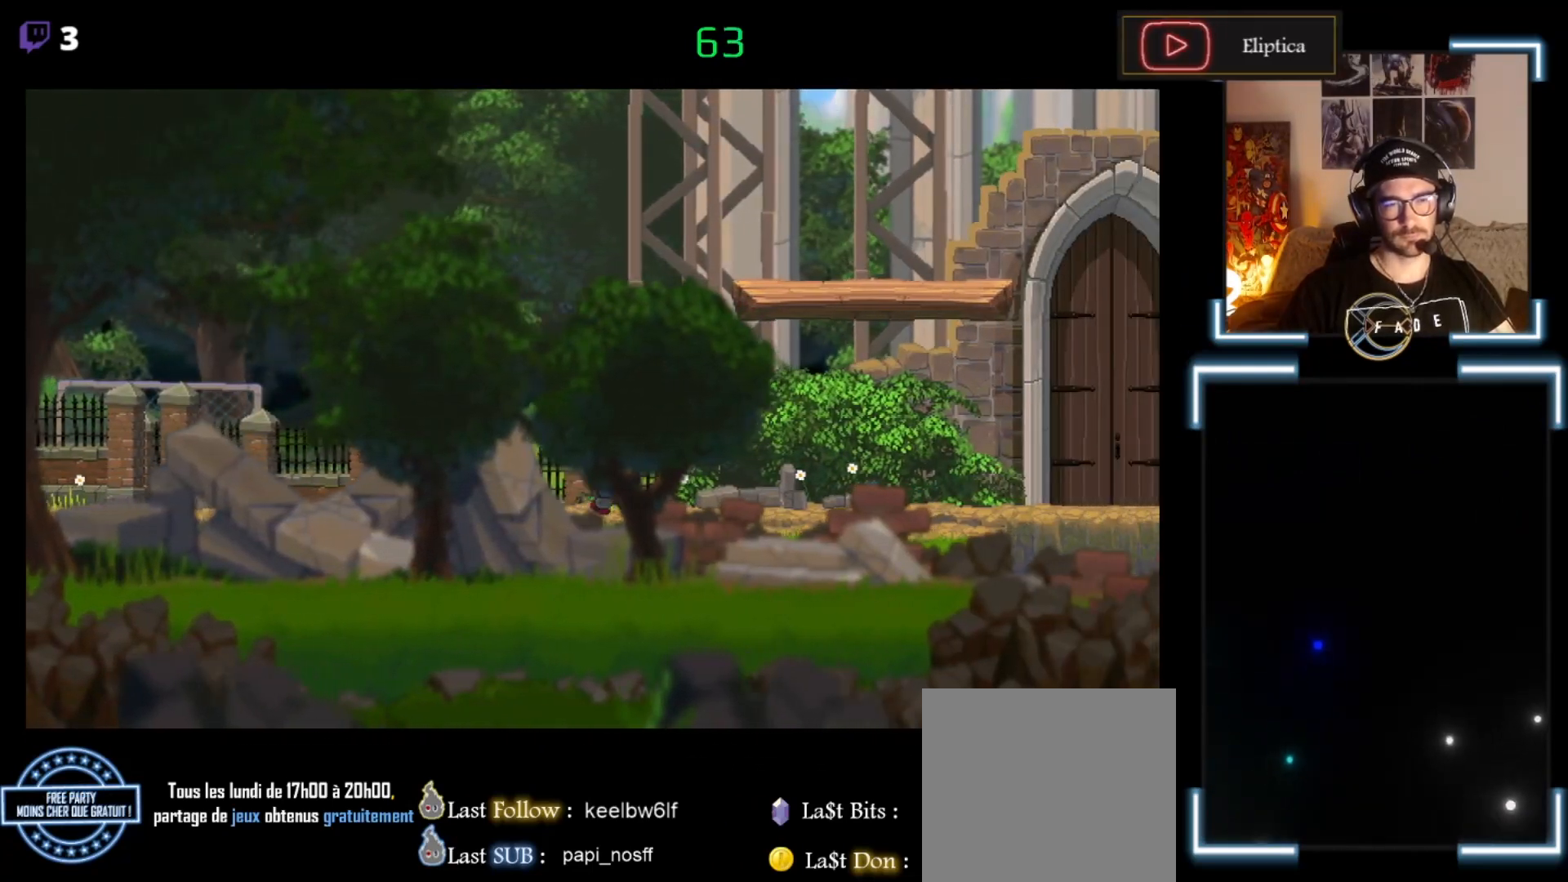
{"buttons": ["X"], "left_stick": "right", "events": []}
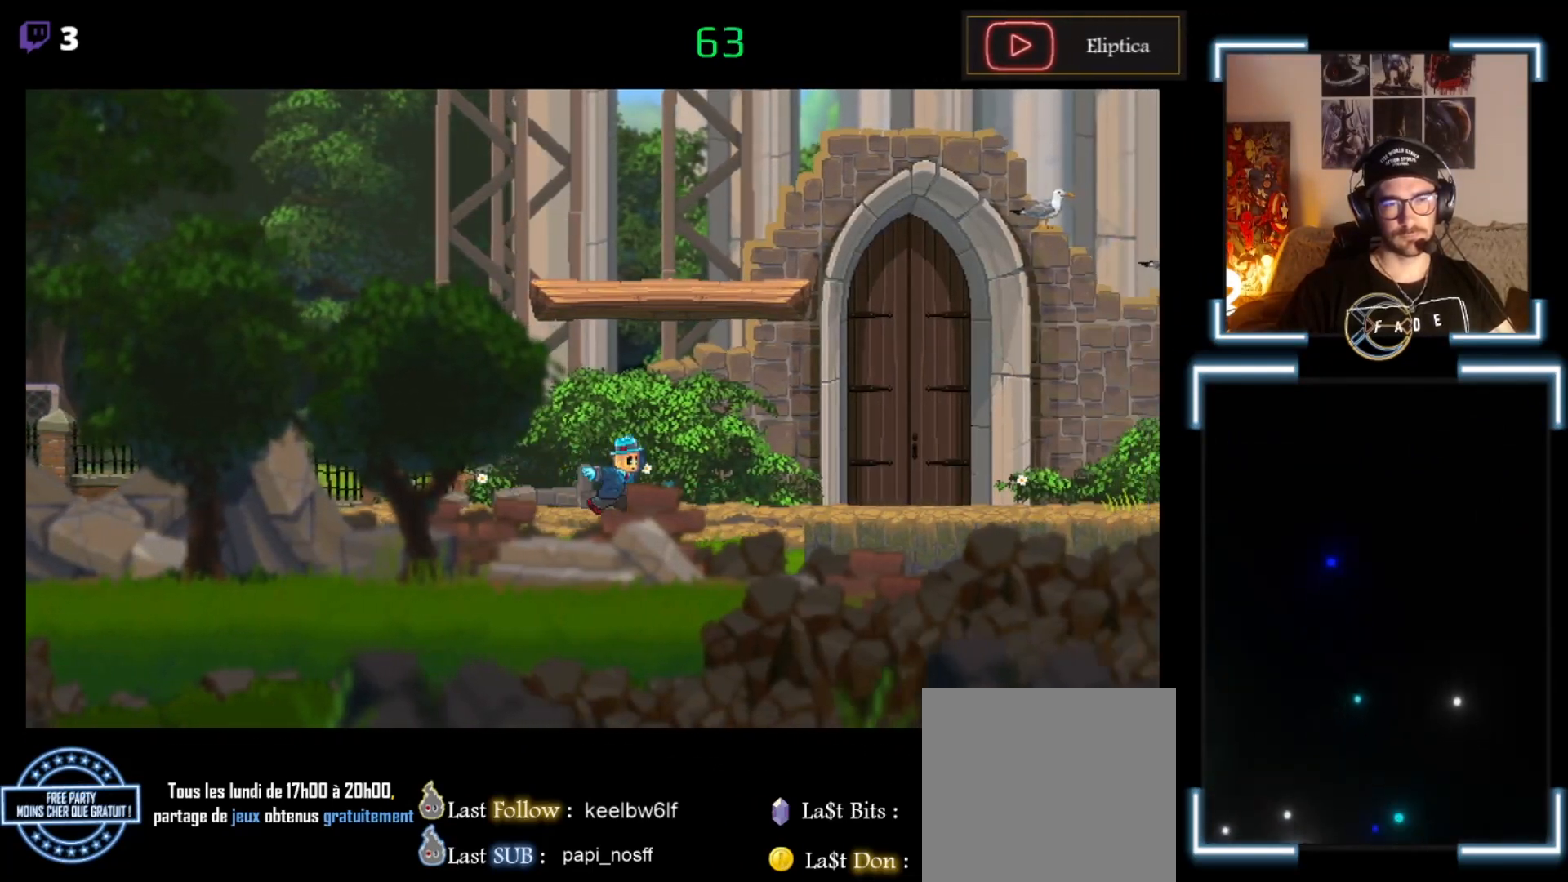
{"buttons": ["X"], "left_stick": "right", "events": []}
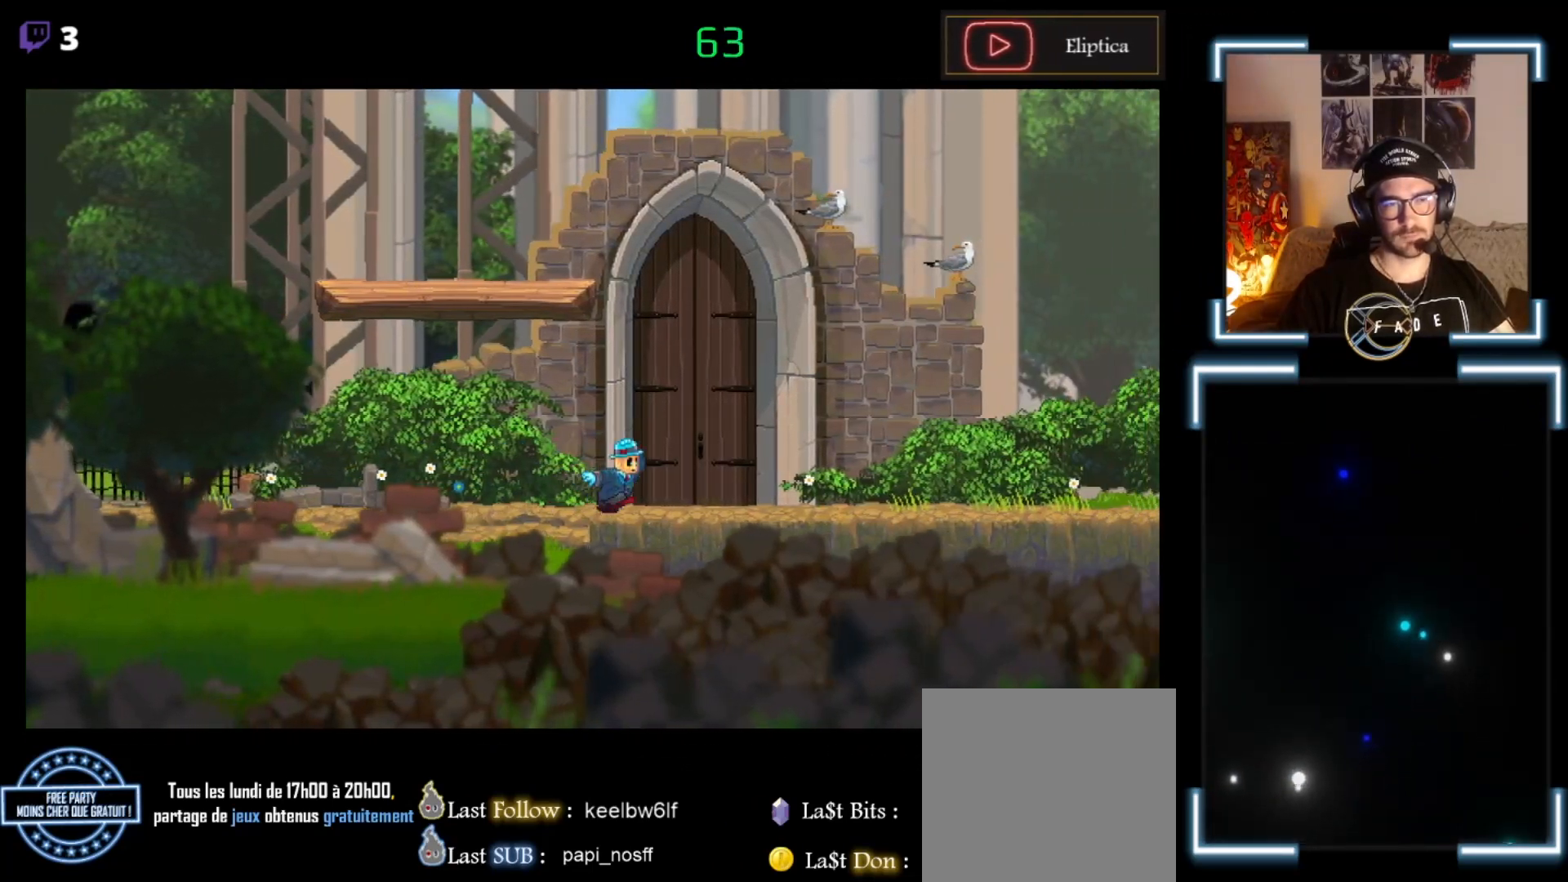
{"buttons": ["X"], "left_stick": "right", "events": []}
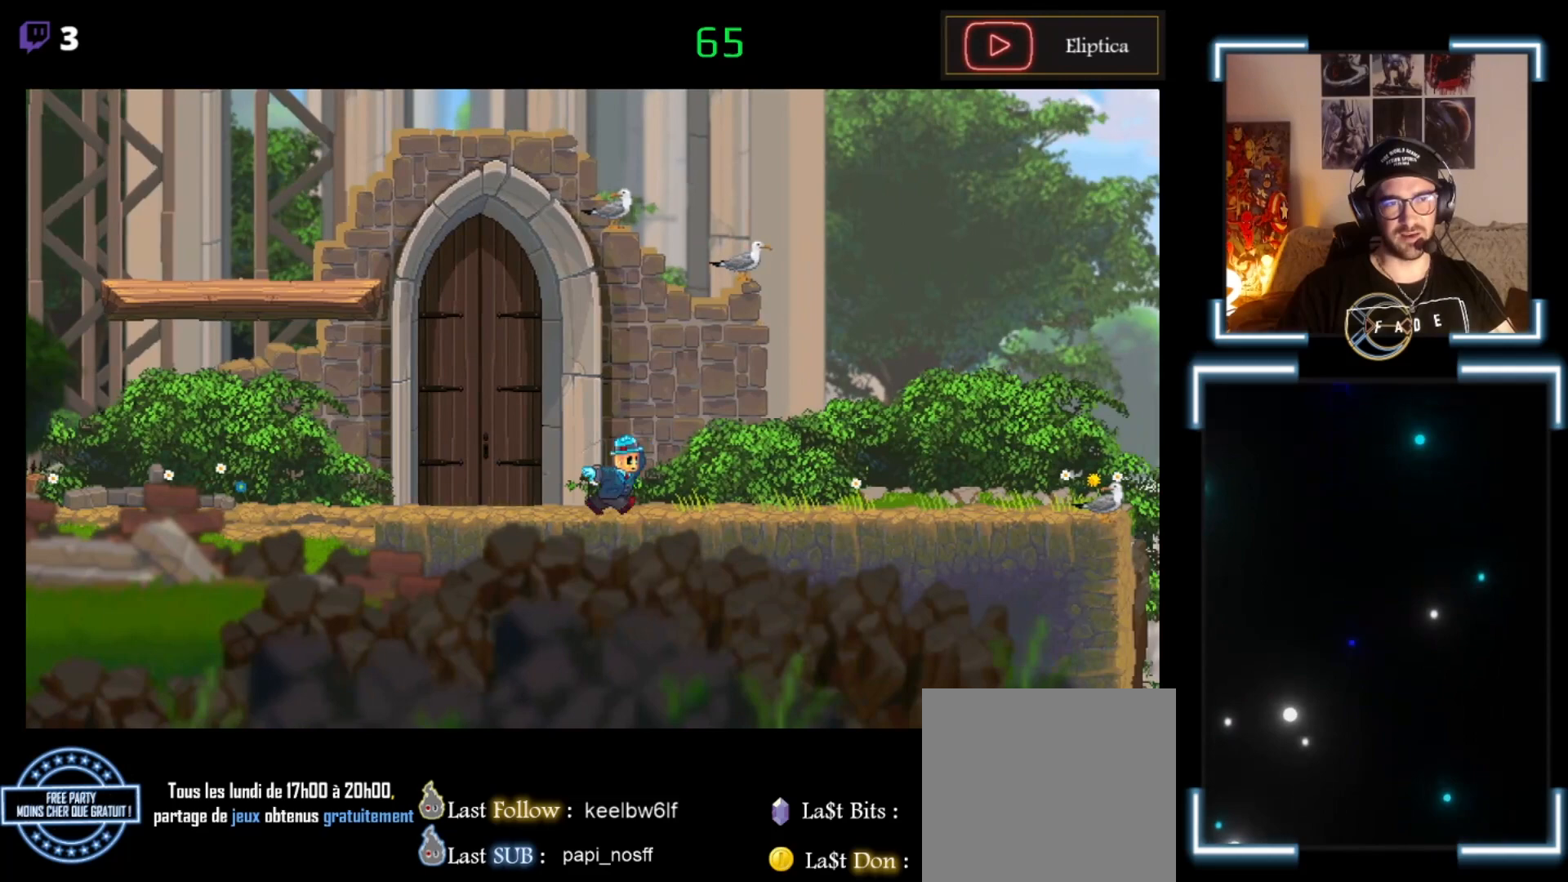
{"buttons": ["X"], "left_stick": "right", "events": []}
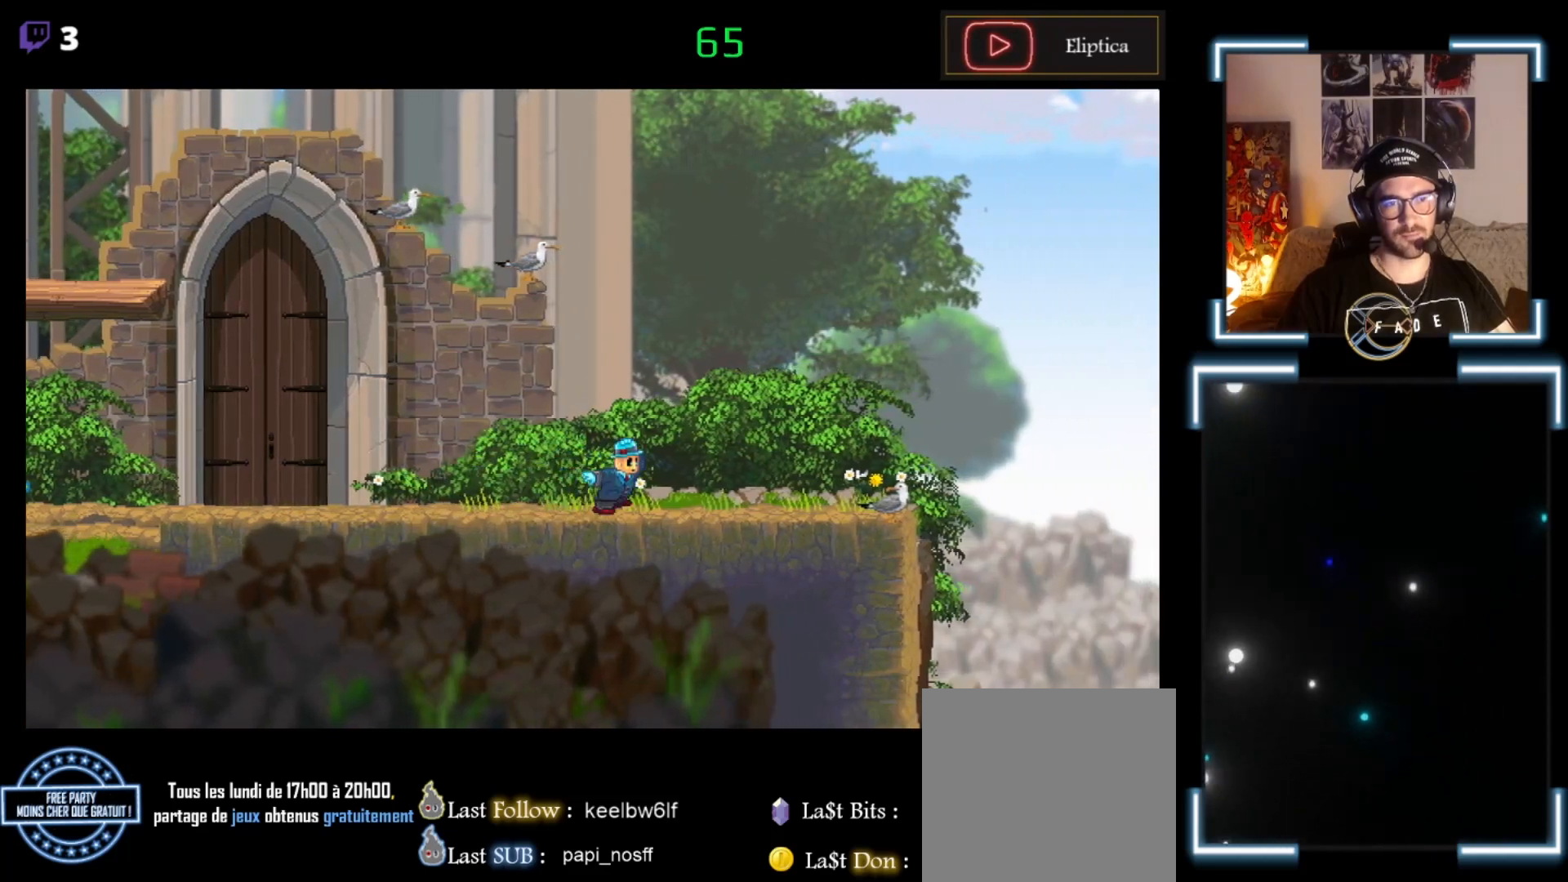
{"buttons": ["X"], "left_stick": "right", "events": [[333, "left_stick", "center"], [500, "left_stick", "right"]]}
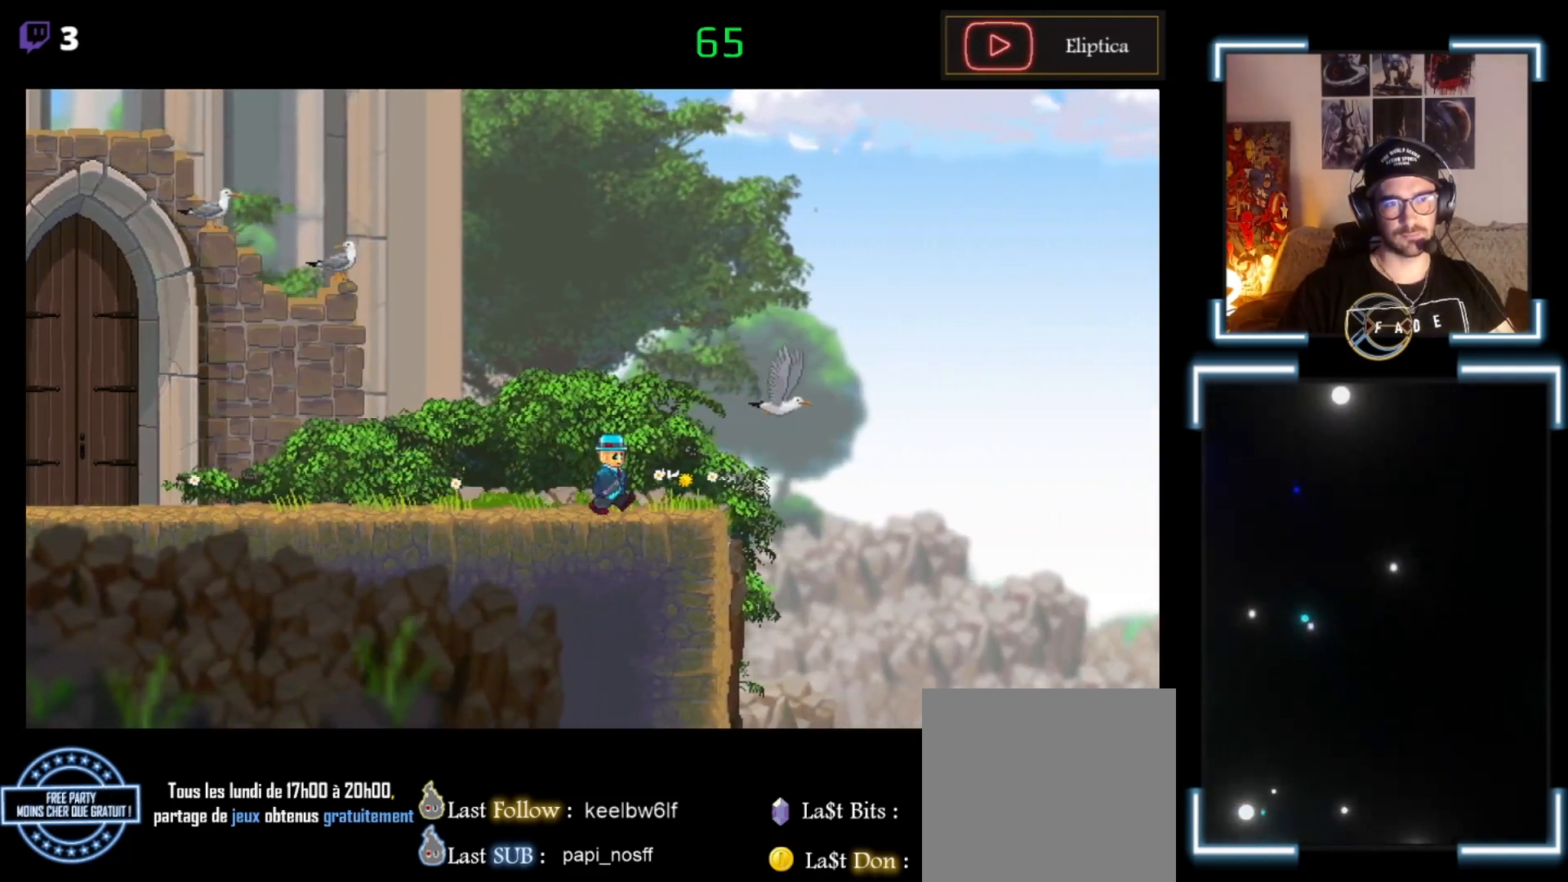
{"buttons": ["X"], "left_stick": "right", "events": []}